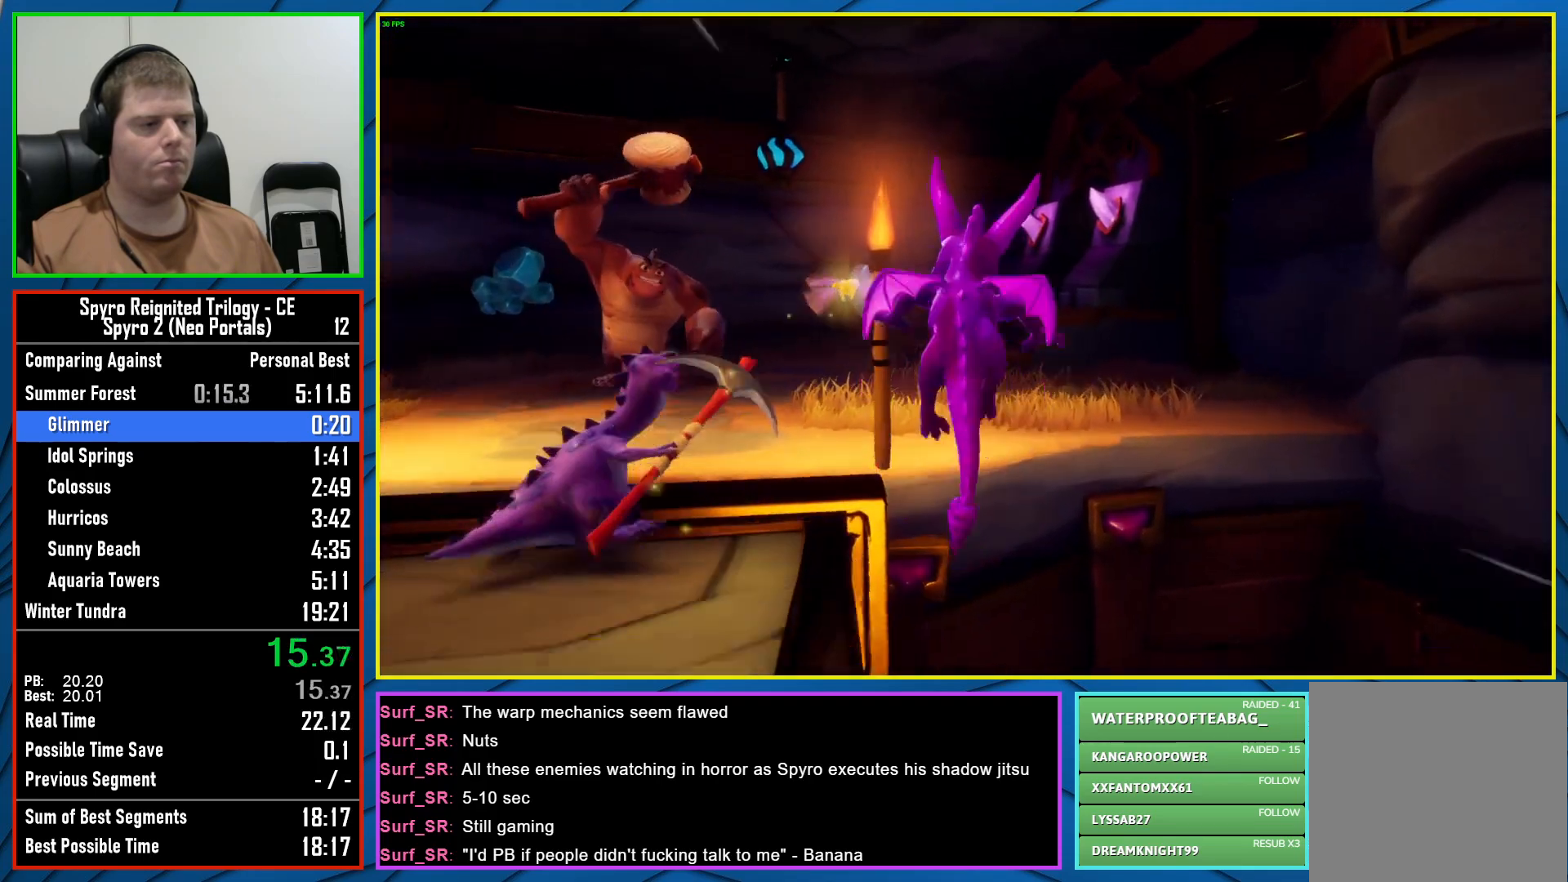
Gameplay with a controller (Xbox layout); each line is a JSON object with the inputs held at the frame after it. "events" lists button and stick changes between this image and that frame as [ms after this image, input, new state], when the widget could be followed in between.
{"buttons": ["X"], "left_stick": "center", "right_stick": "center", "events": [[83, "A", "up"], [100, "left_stick", "right"], [250, "left_stick", "center"], [350, "left_stick", "right"], [467, "left_stick", "center"]]}
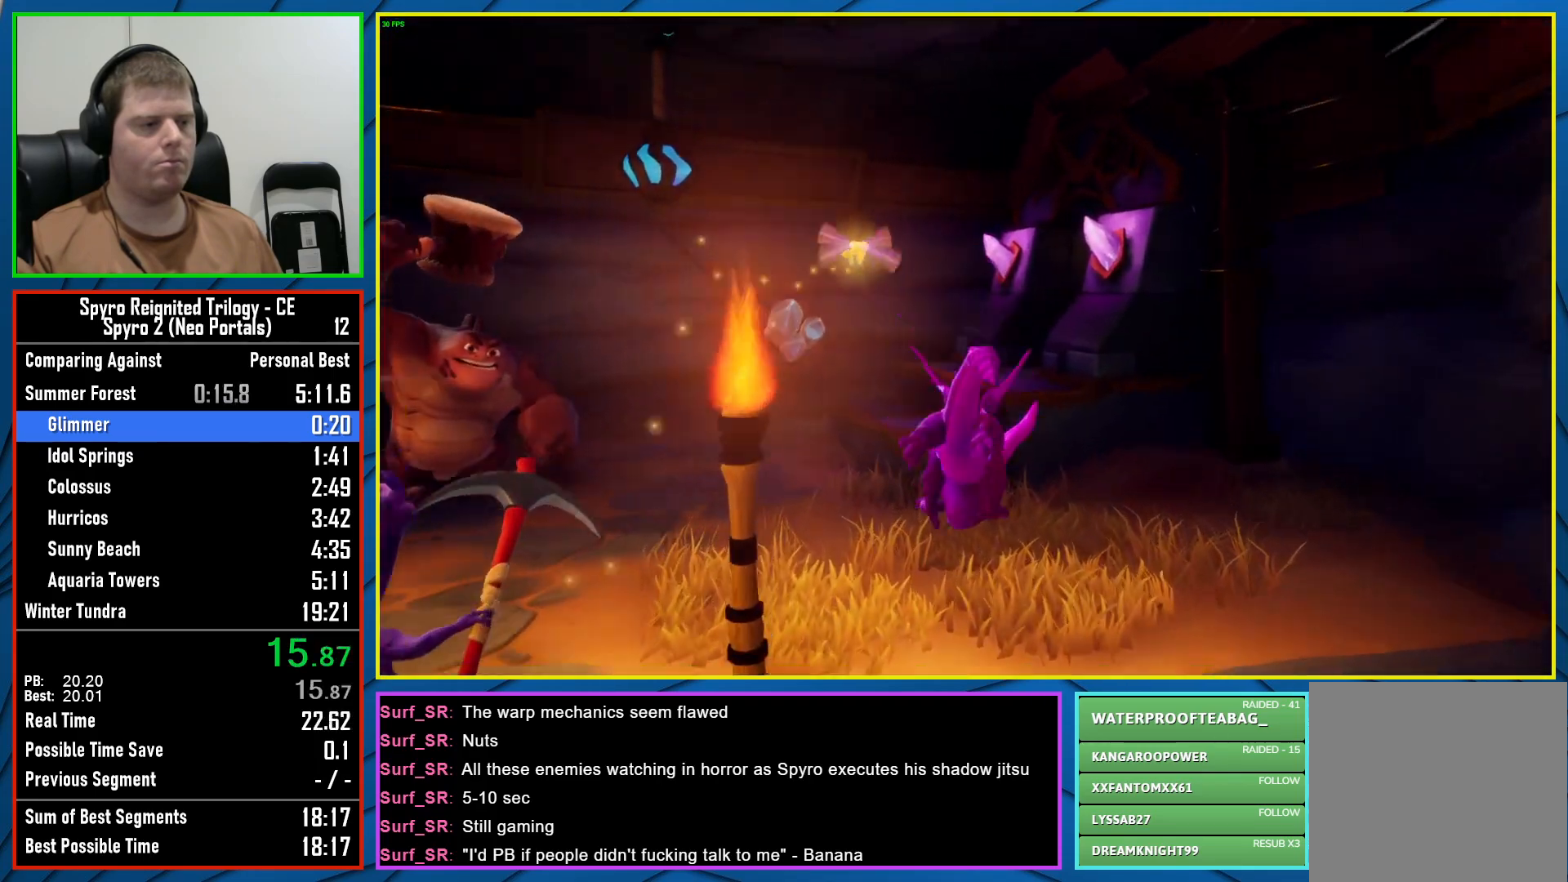
{"buttons": ["A", "X"], "left_stick": "center", "right_stick": "center", "events": [[433, "A", "down"]]}
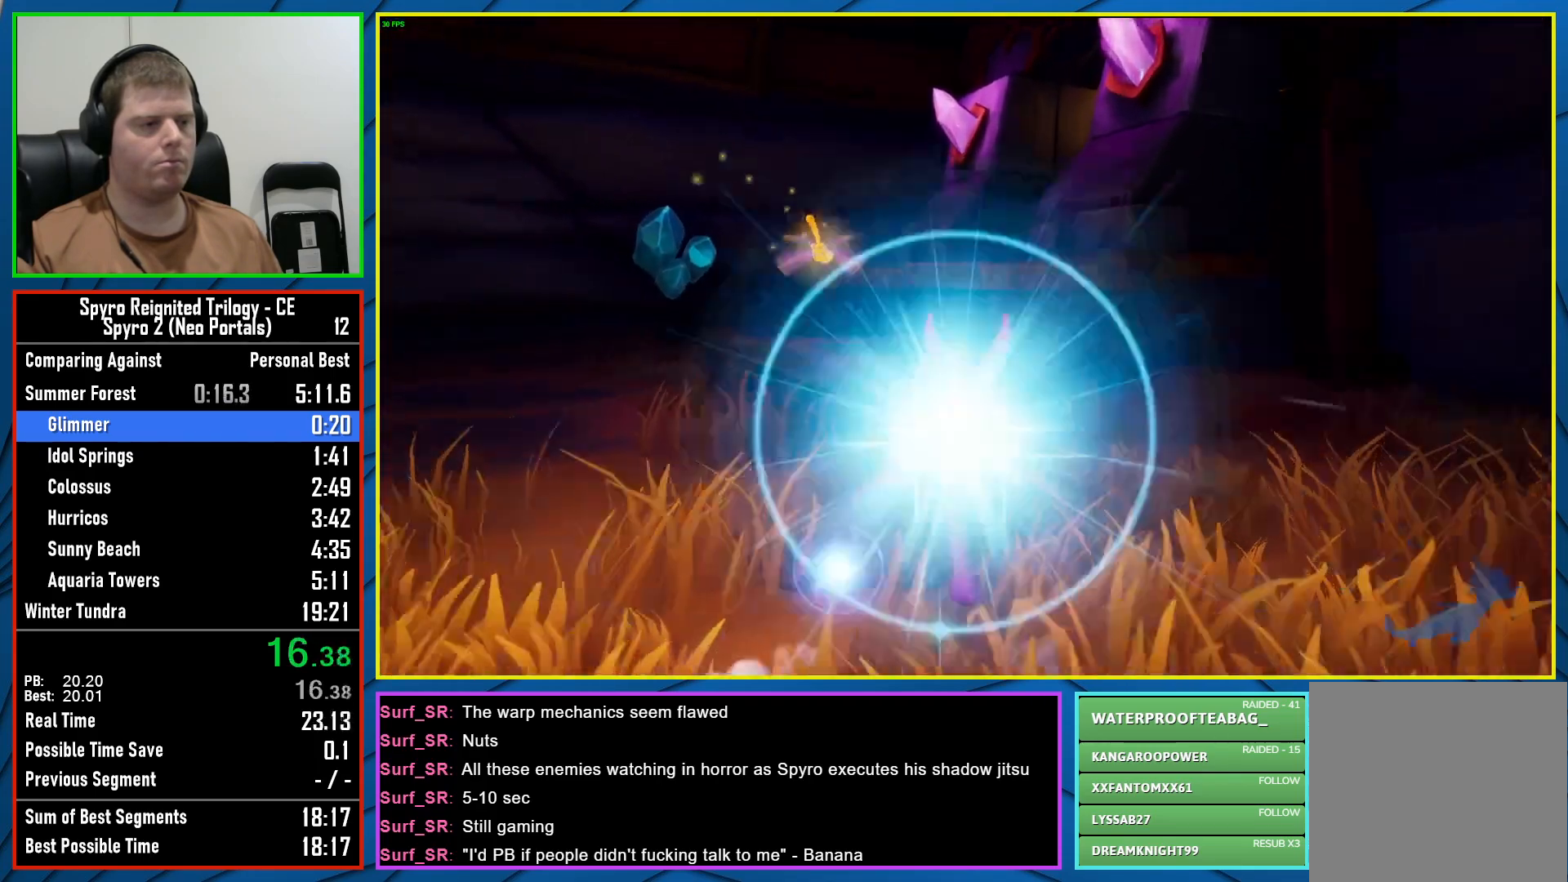
{"buttons": ["X"], "left_stick": "right", "right_stick": "center", "events": [[217, "A", "up"], [350, "left_stick", "right"]]}
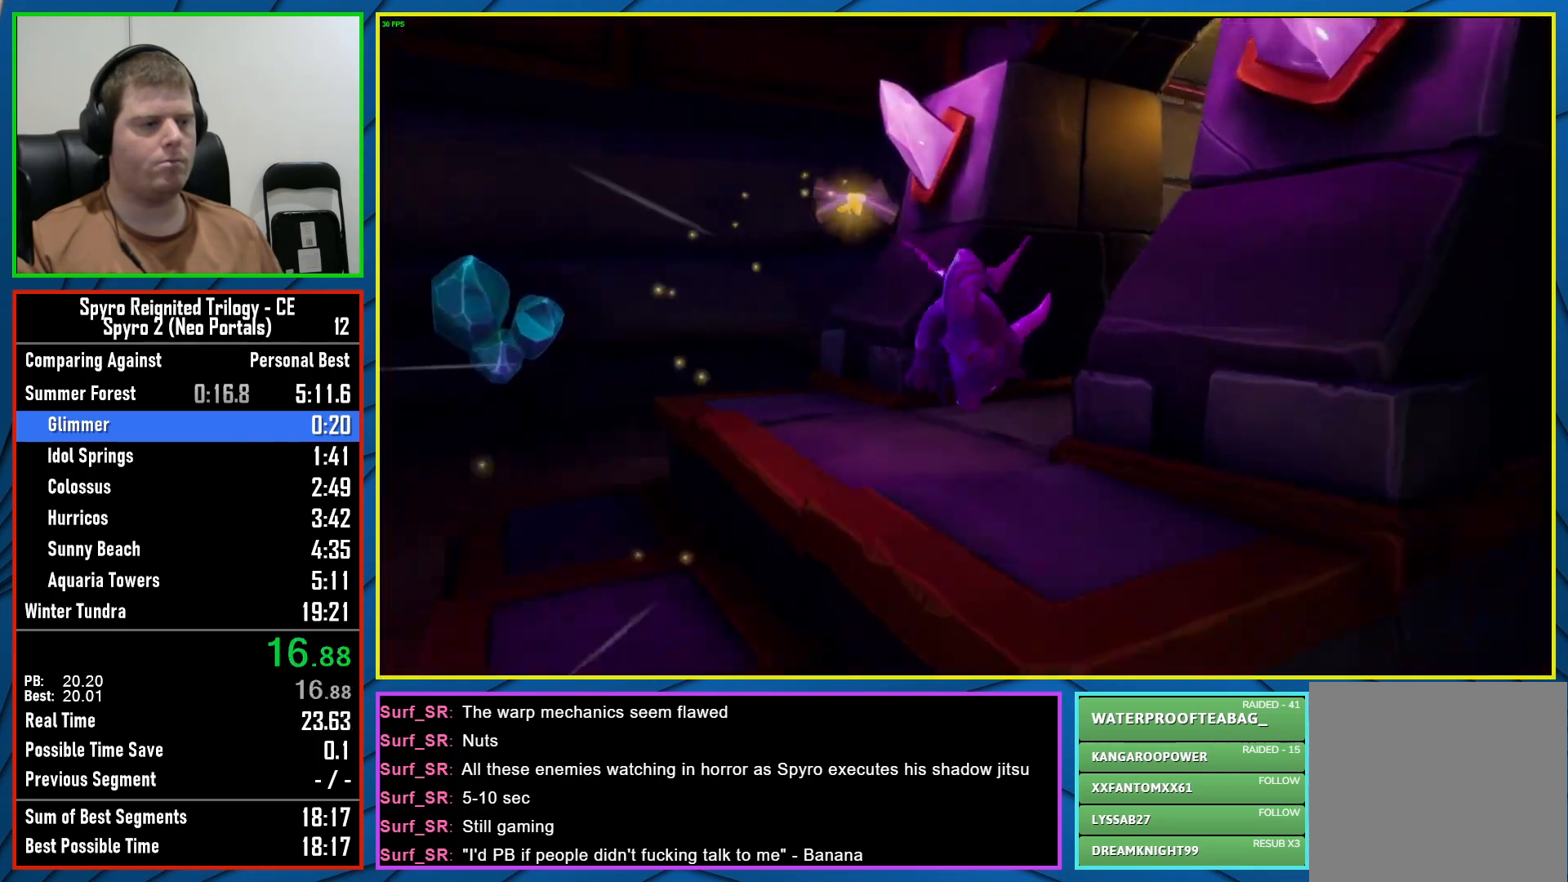
{"buttons": ["X"], "left_stick": "left", "right_stick": "center", "events": [[400, "left_stick", "center"], [467, "left_stick", "left"]]}
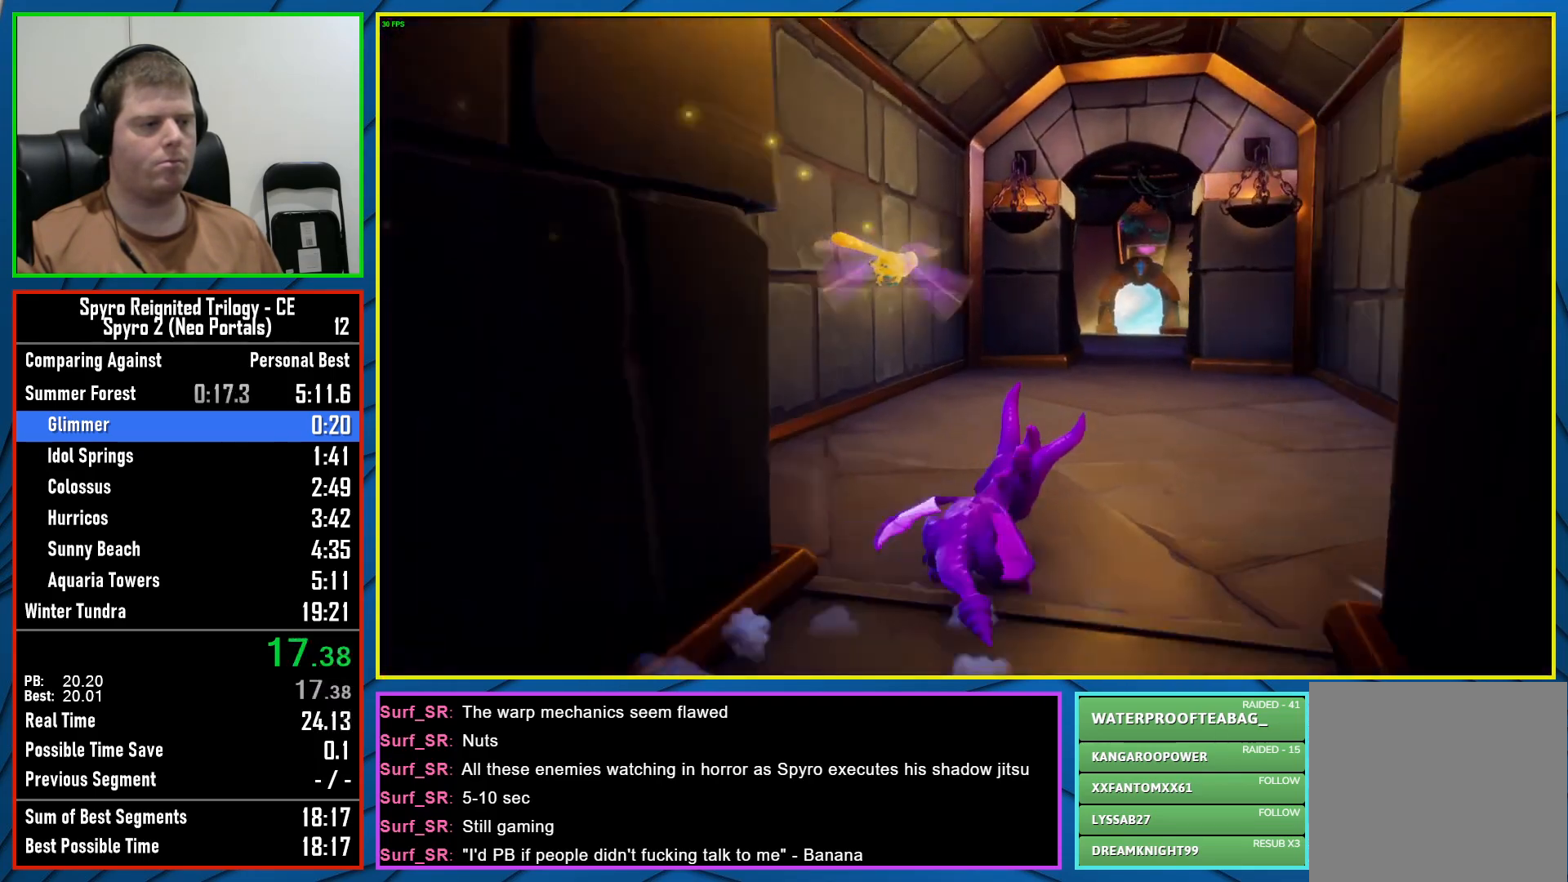
{"buttons": ["X"], "left_stick": "center", "right_stick": "center", "events": [[83, "left_stick", "center"], [267, "left_stick", "right"], [367, "left_stick", "center"]]}
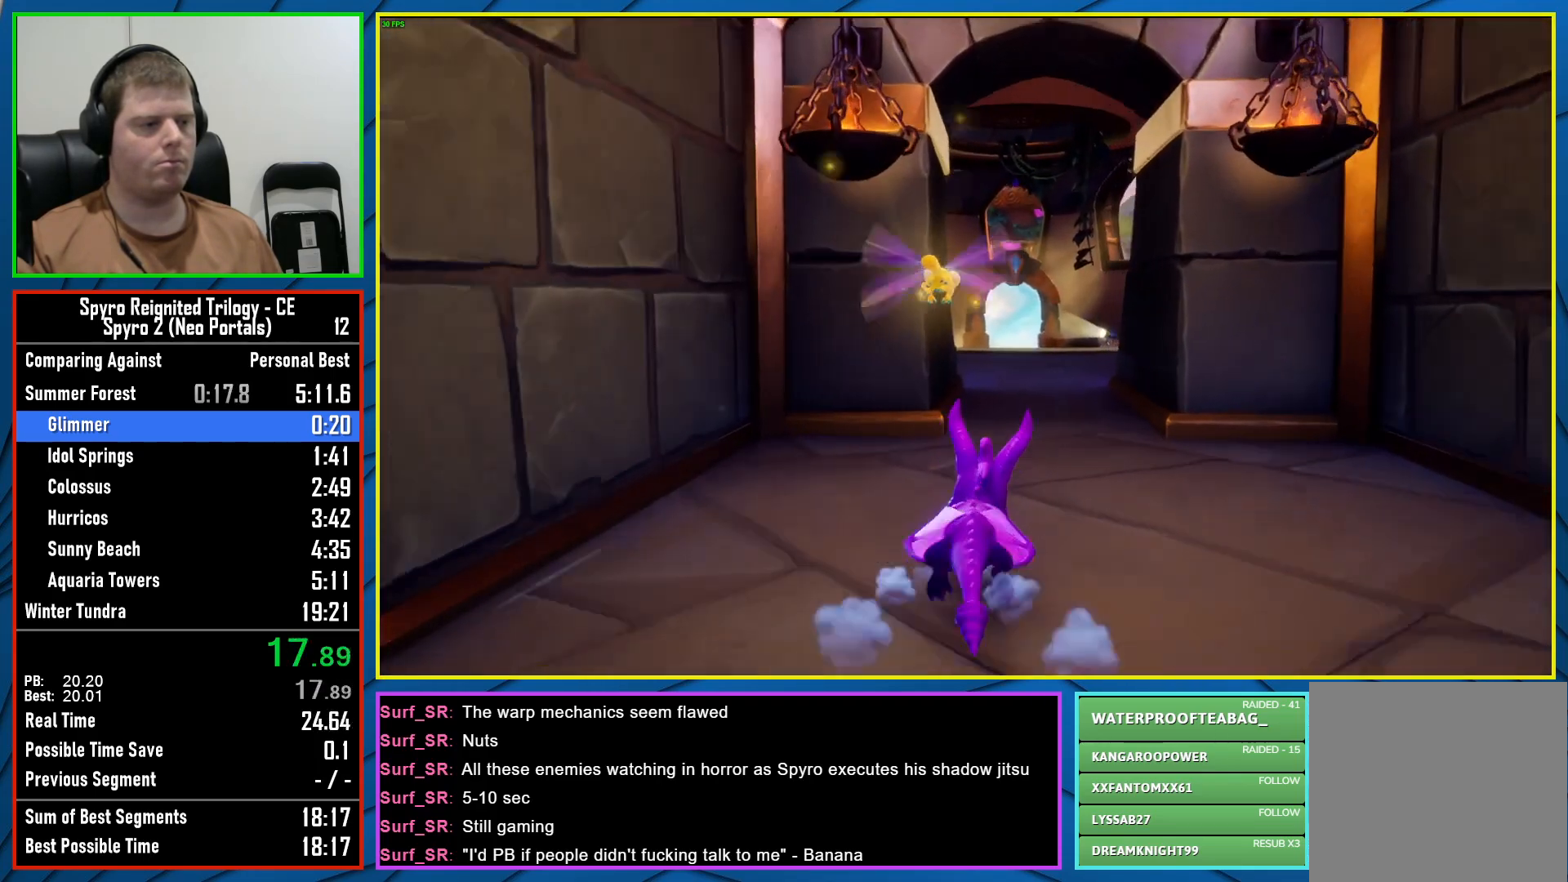
{"buttons": ["X"], "left_stick": "center", "right_stick": "center", "events": [[333, "left_stick", "left"], [417, "left_stick", "center"]]}
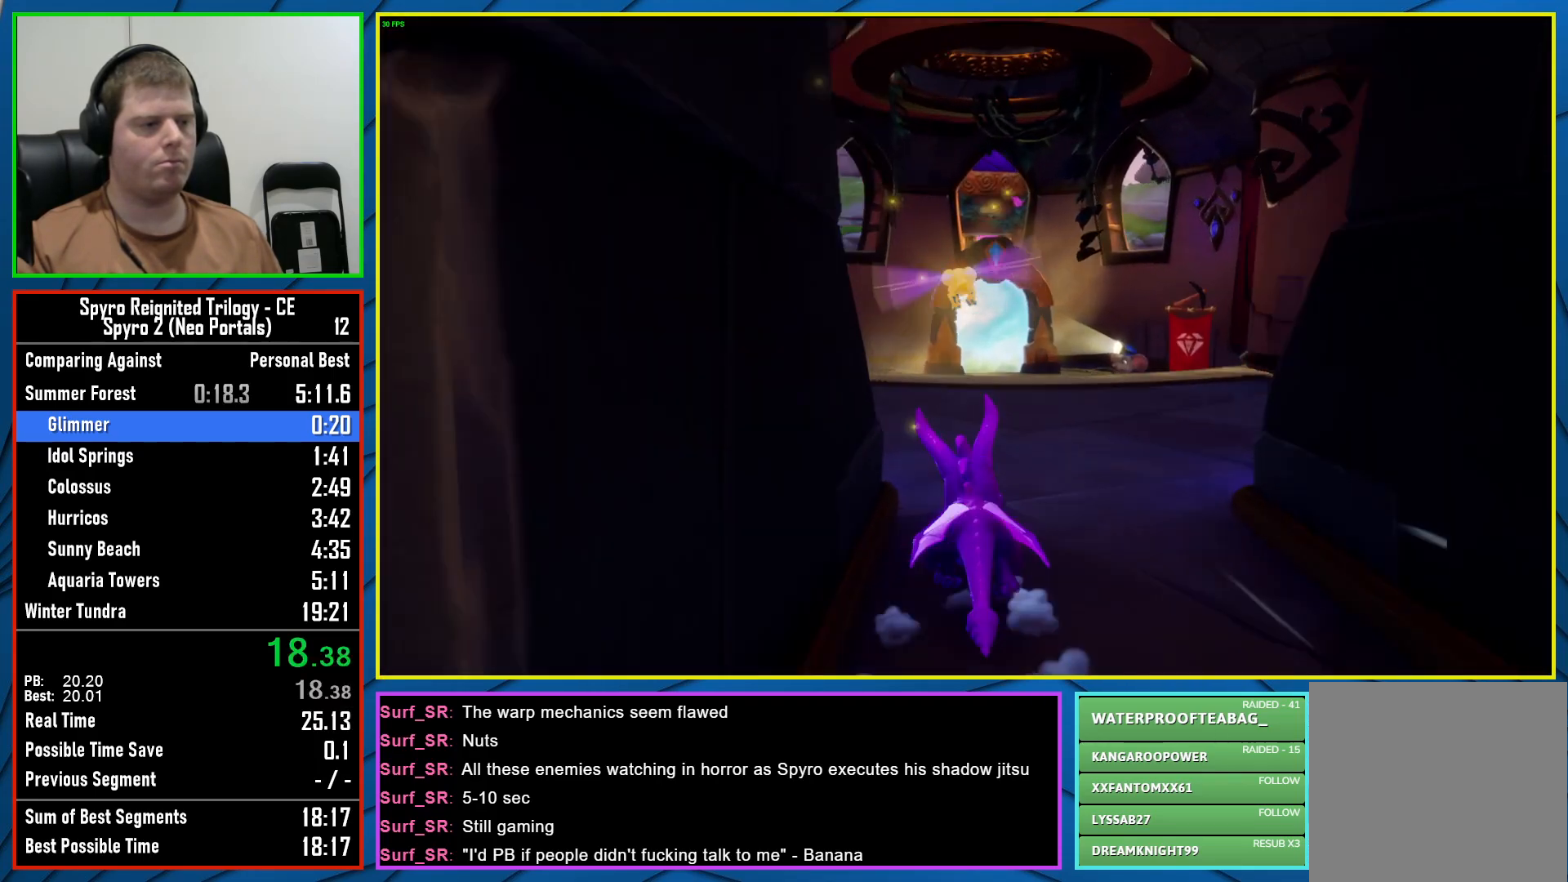
{"buttons": ["X"], "left_stick": "right", "right_stick": "center", "events": [[167, "left_stick", "left"], [267, "left_stick", "center"], [400, "left_stick", "right"]]}
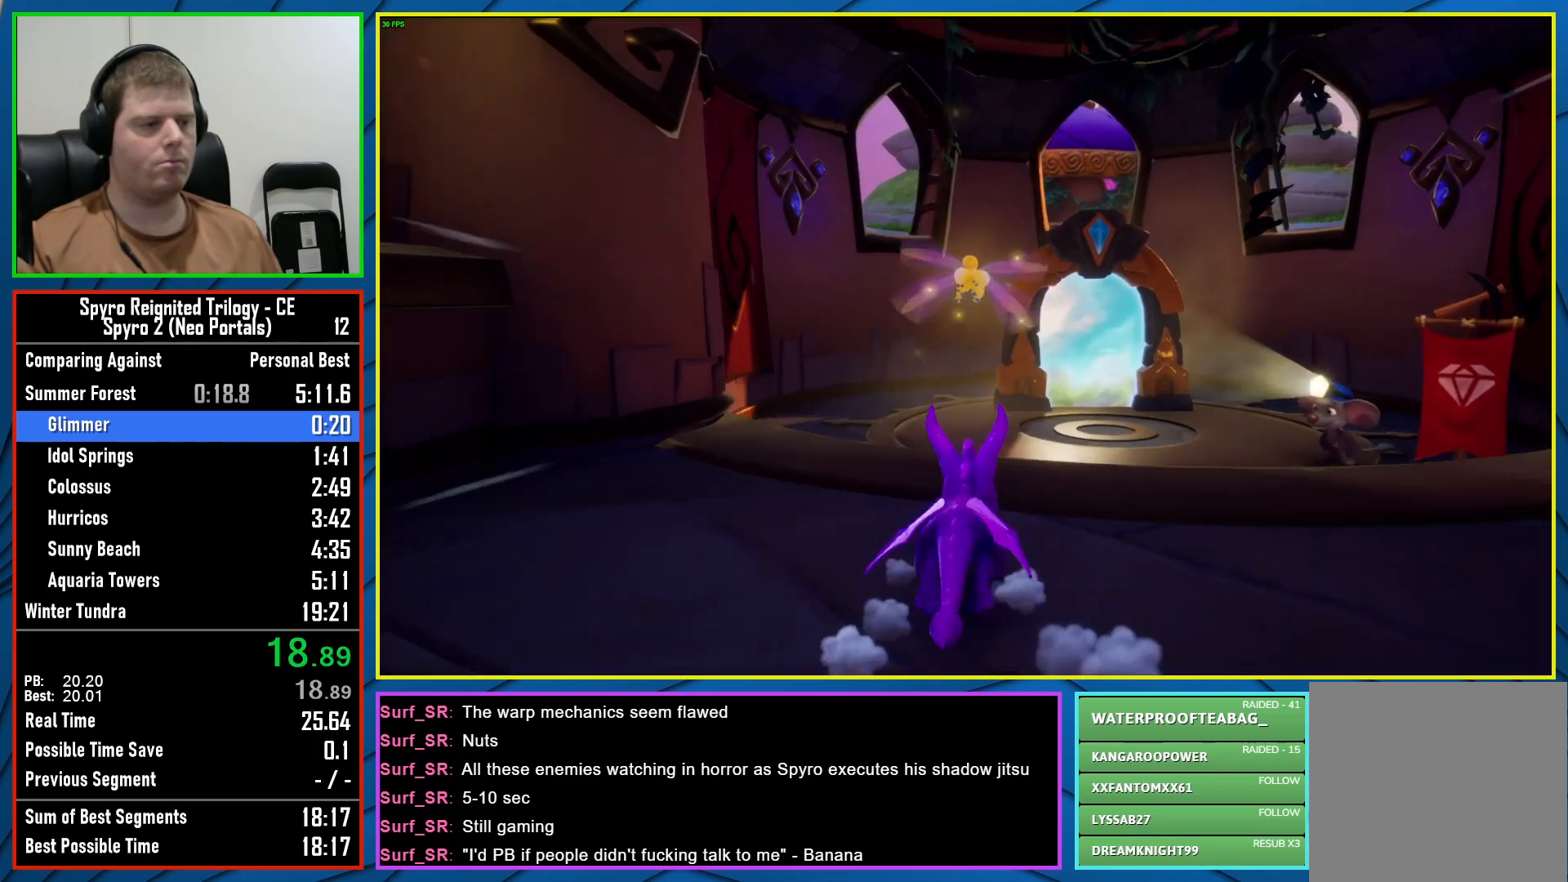
{"buttons": ["X"], "left_stick": "center", "right_stick": "center", "events": [[17, "left_stick", "center"], [167, "A", "down"], [233, "left_stick", "right"], [317, "A", "up"], [500, "left_stick", "center"]]}
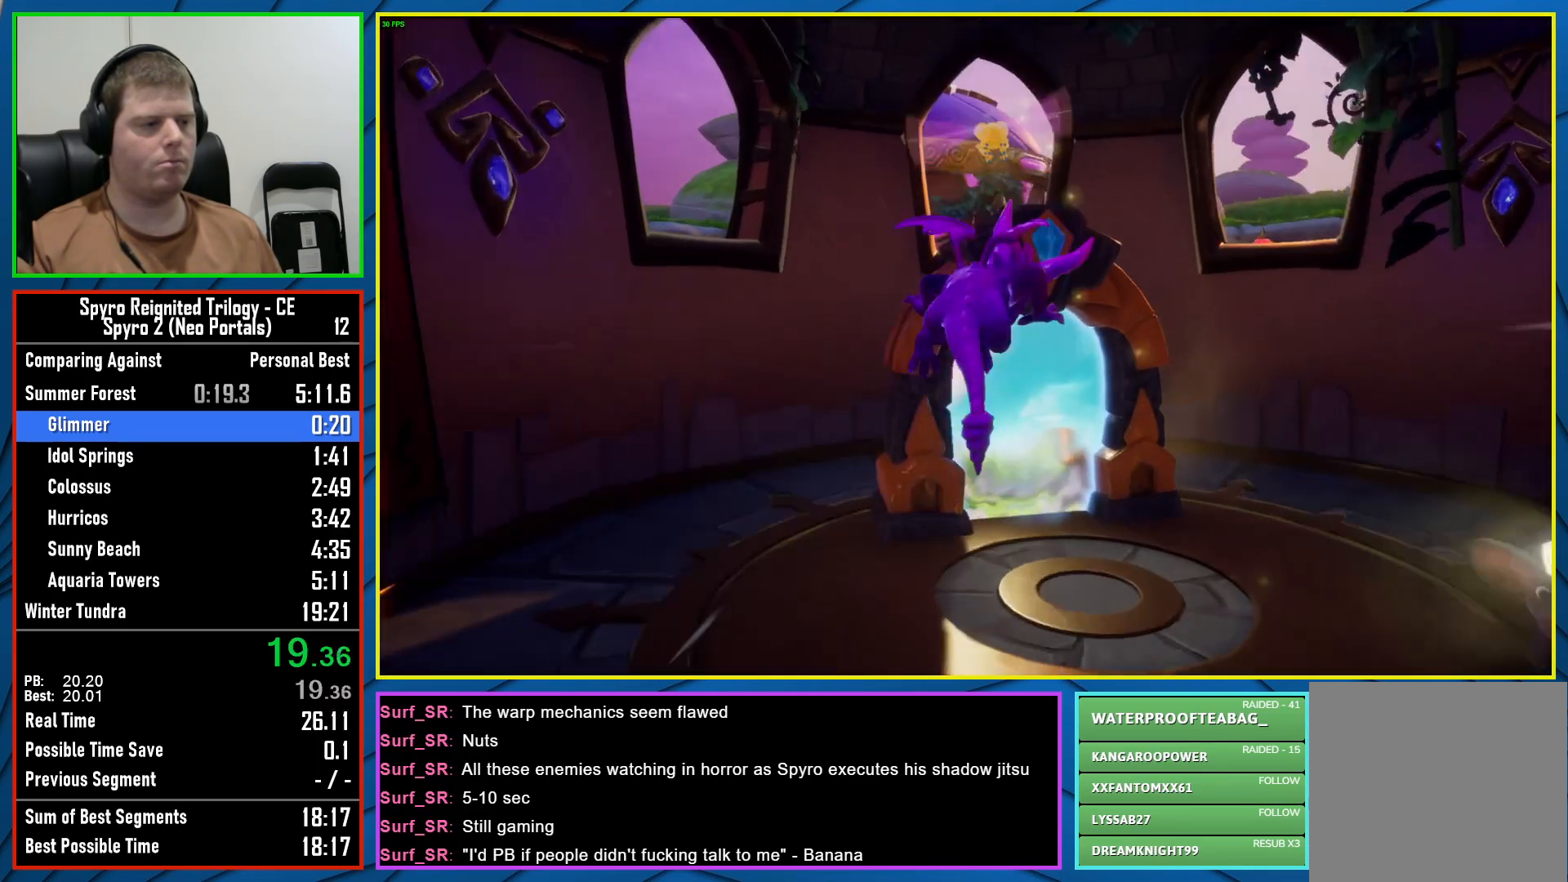
{"buttons": ["X"], "left_stick": "center", "right_stick": "center", "events": [[167, "left_stick", "right"], [217, "left_stick", "center"]]}
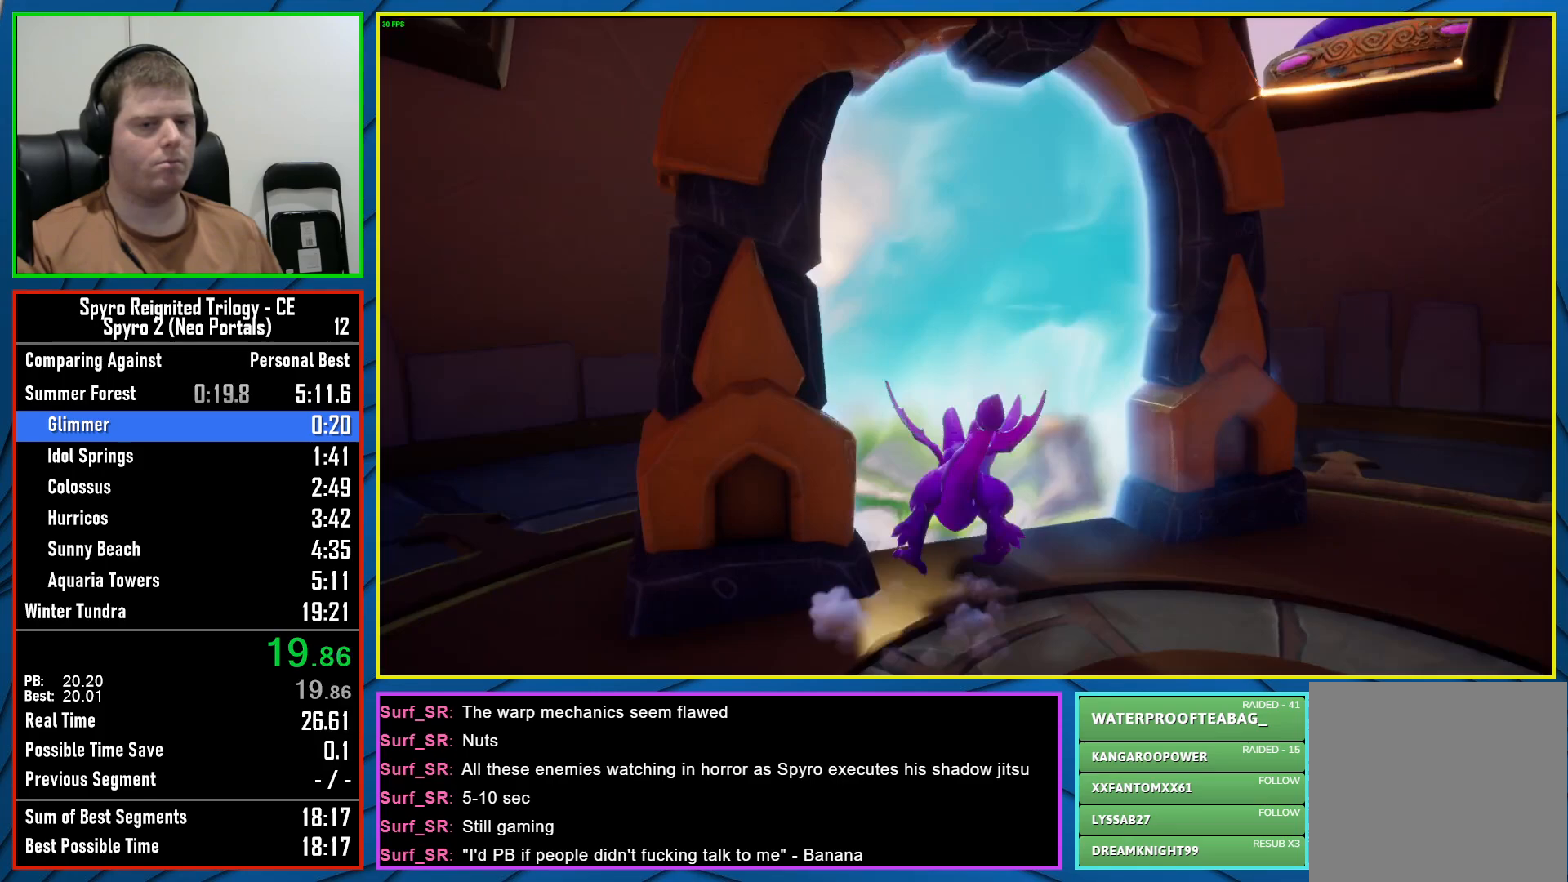
{"buttons": [], "left_stick": "center", "right_stick": "center", "events": [[117, "X", "up"]]}
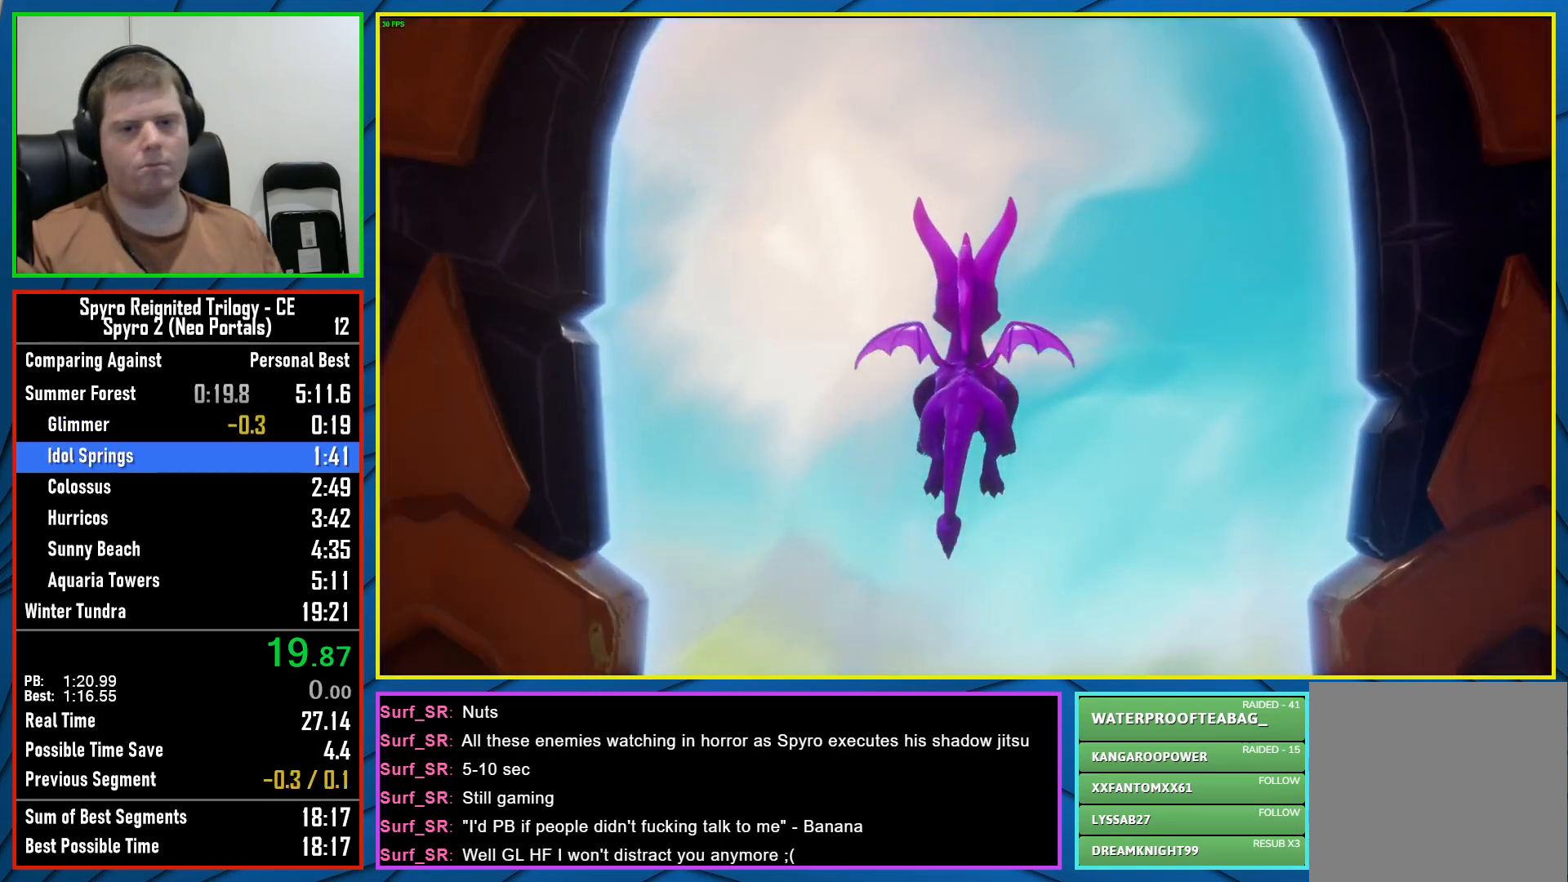
{"buttons": [], "left_stick": "center", "right_stick": "center", "events": []}
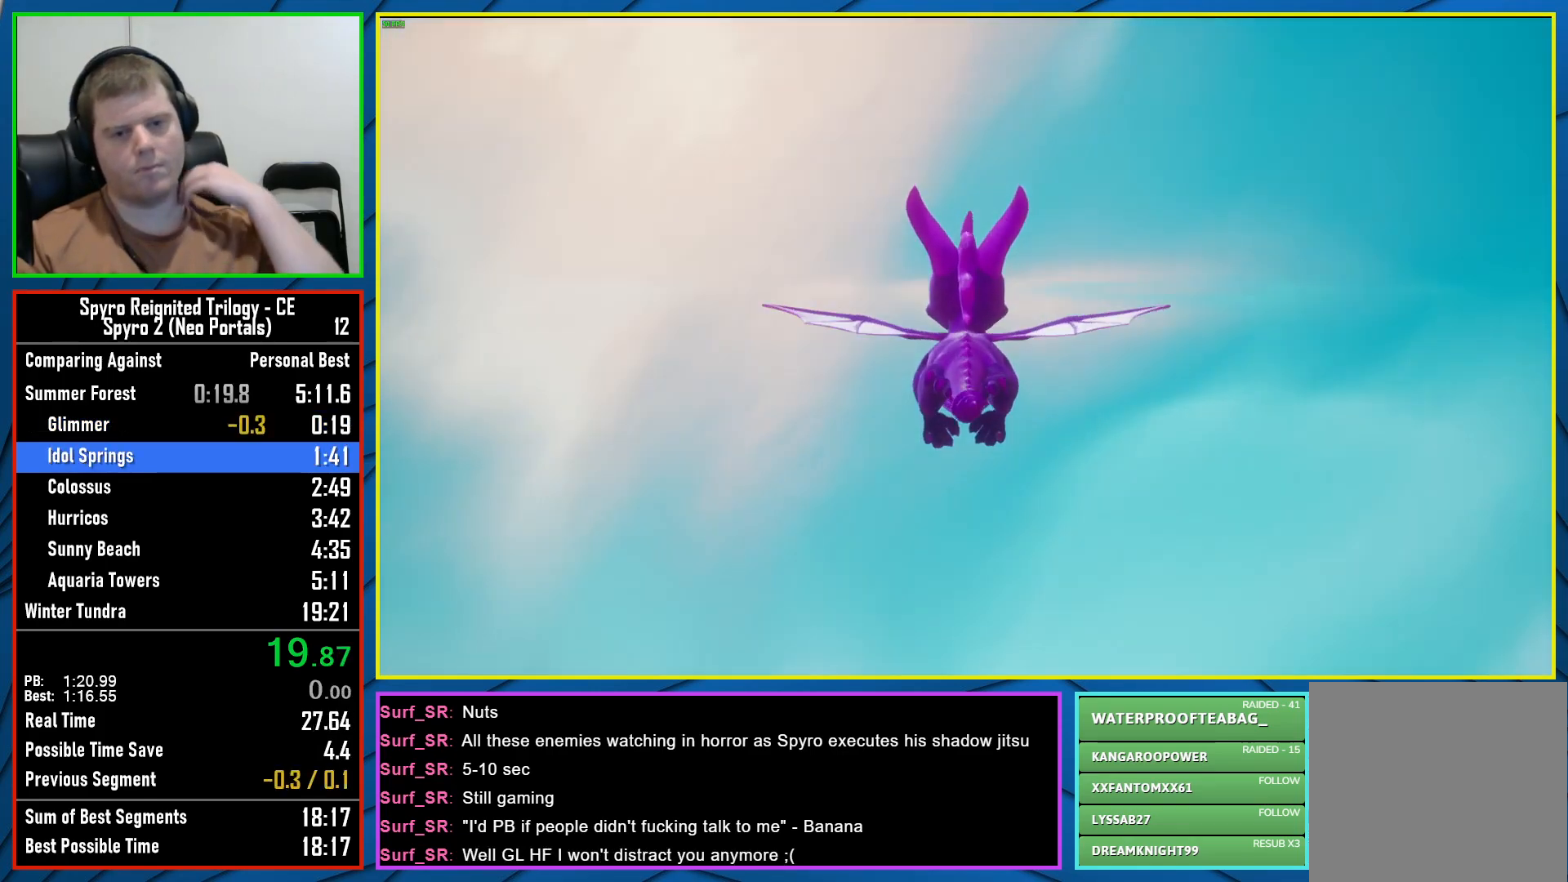
{"buttons": [], "left_stick": "center", "right_stick": "center", "events": []}
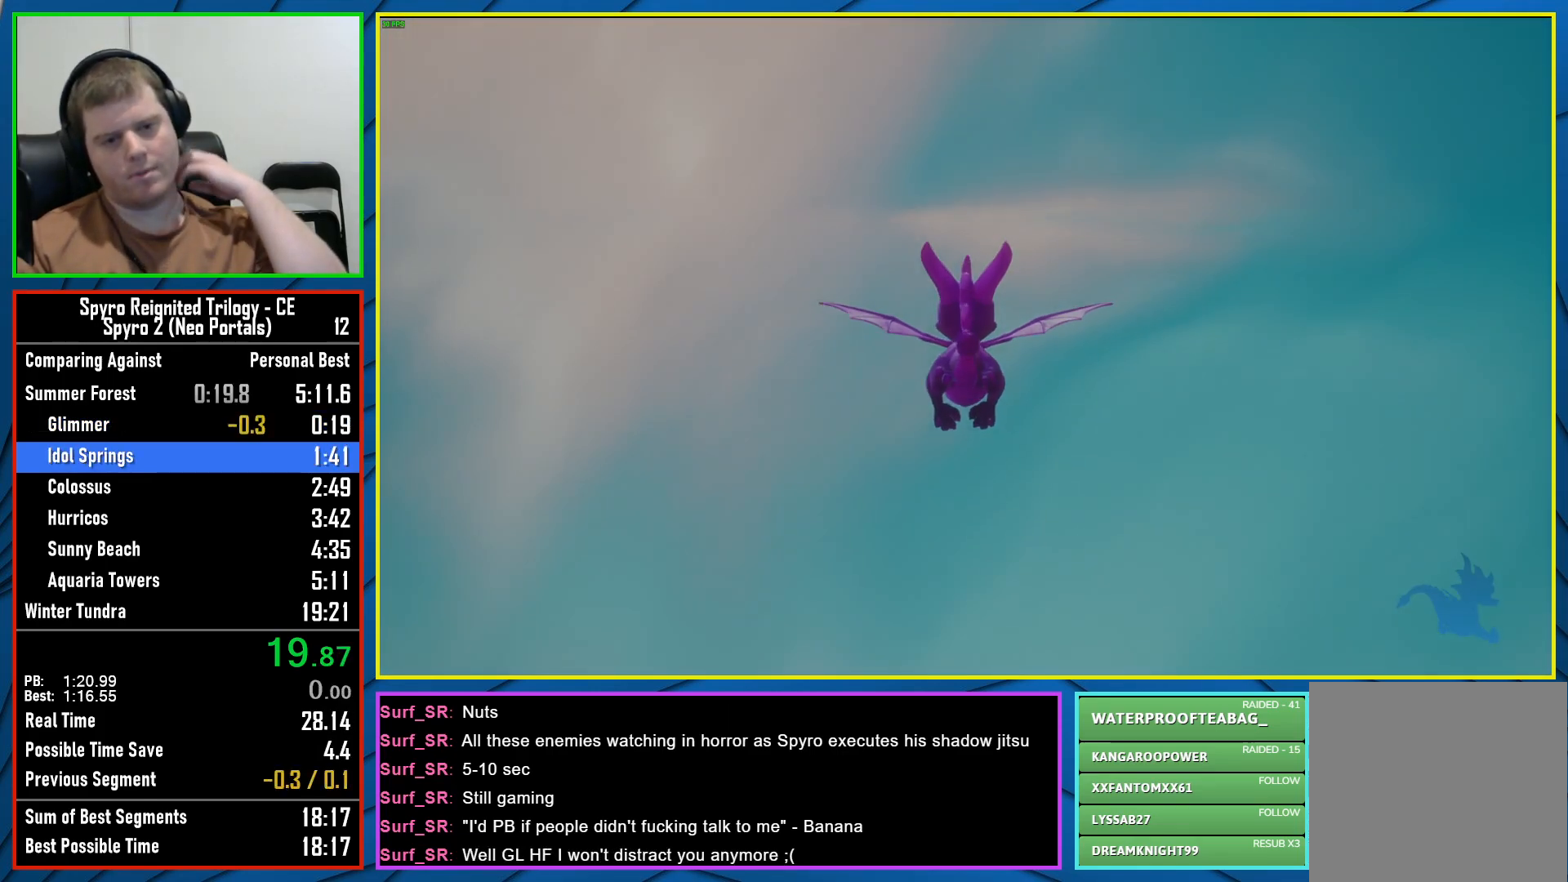
{"buttons": [], "left_stick": "center", "right_stick": "center", "events": []}
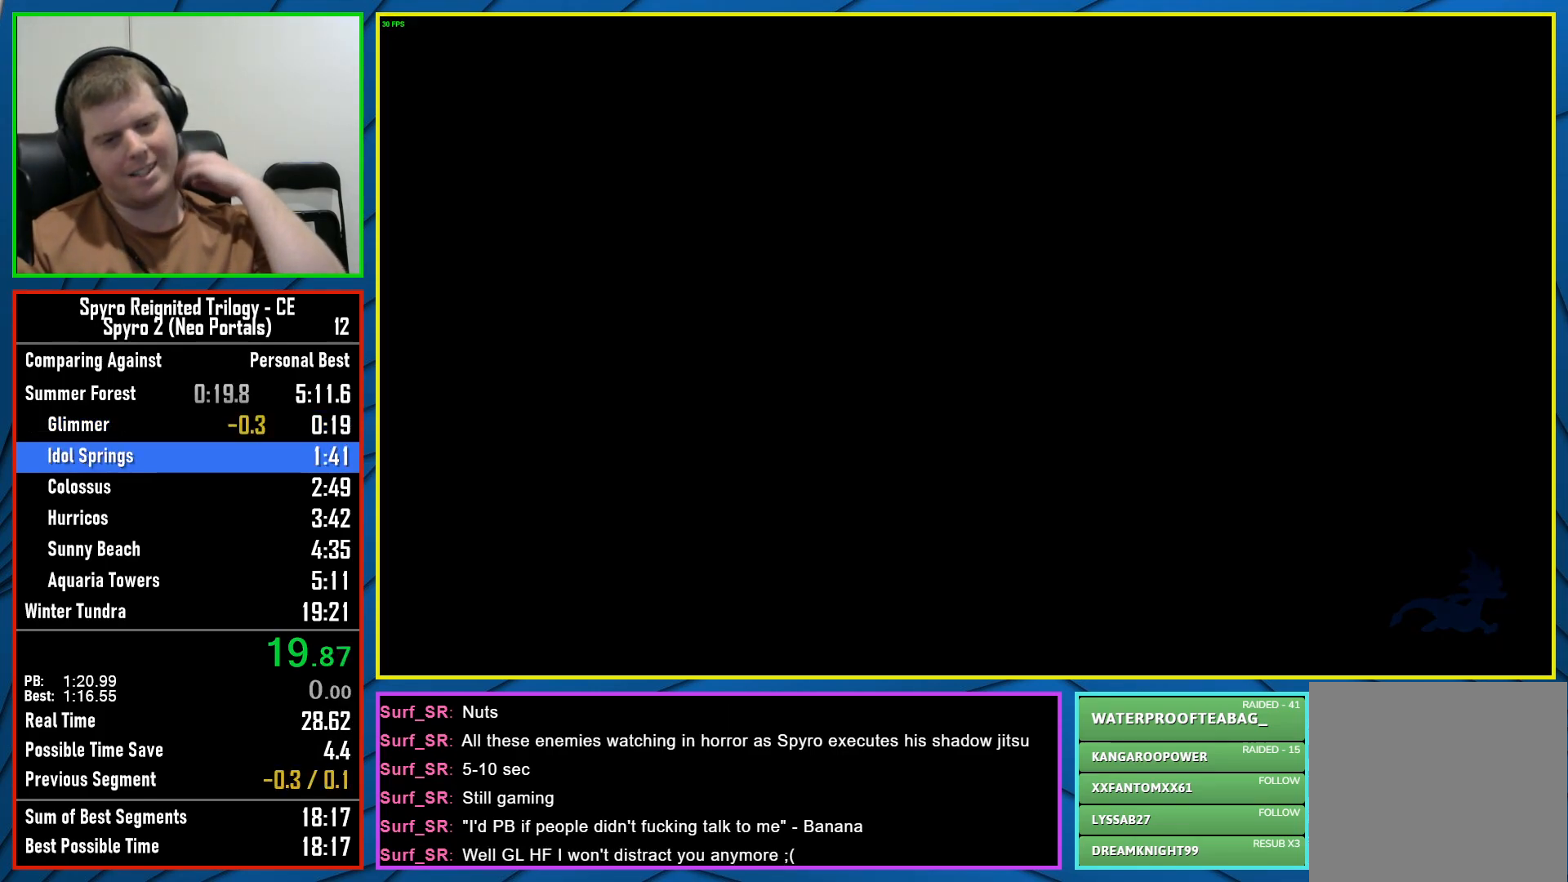
{"buttons": [], "left_stick": "center", "right_stick": "center", "events": []}
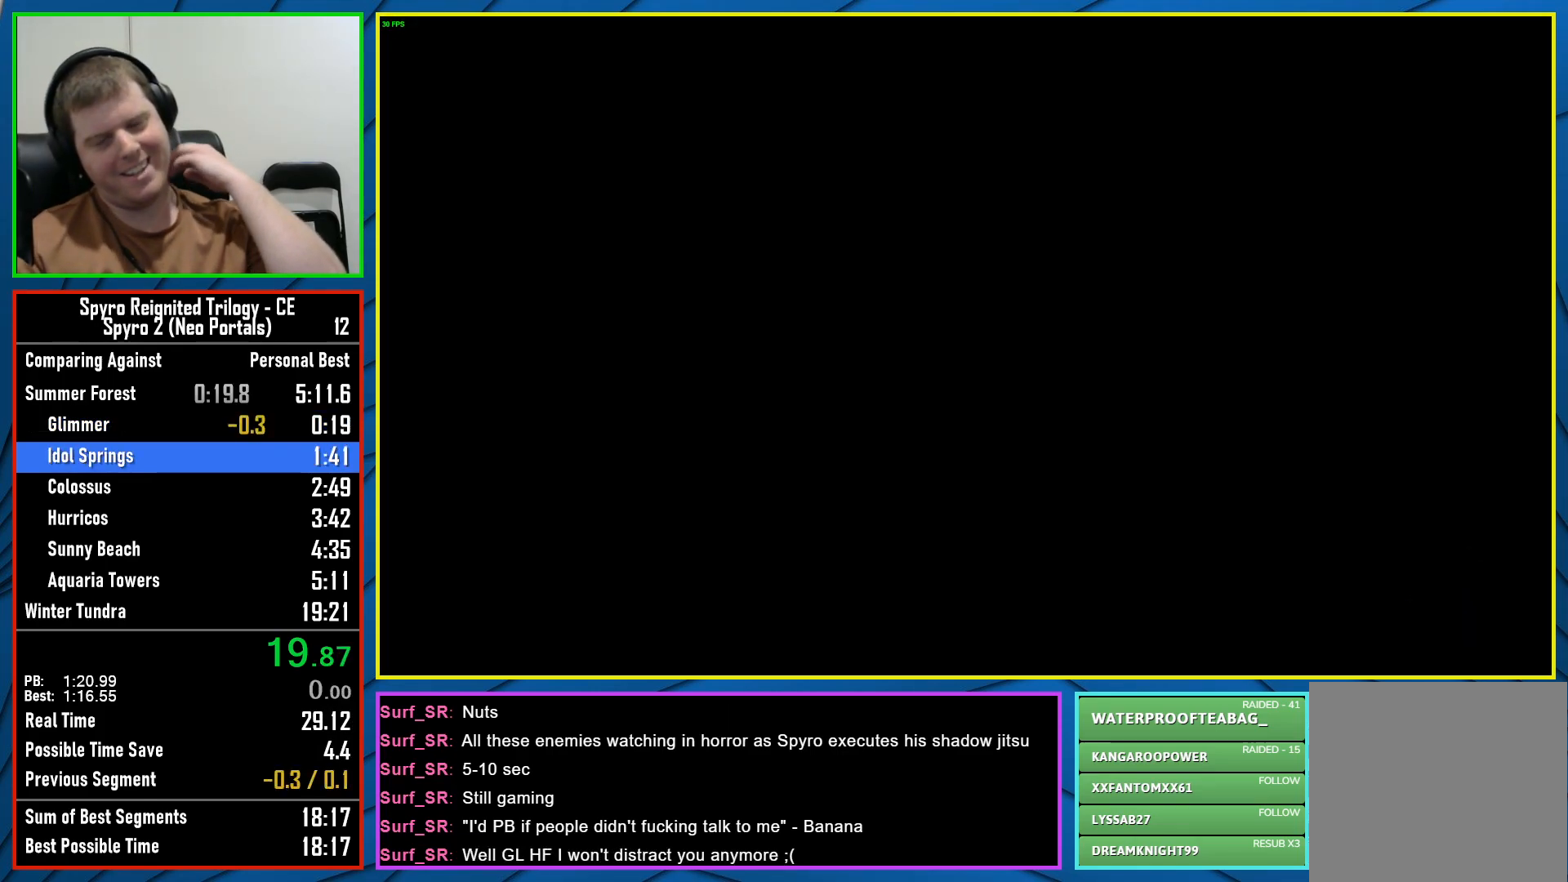
{"buttons": [], "left_stick": "center", "right_stick": "center", "events": []}
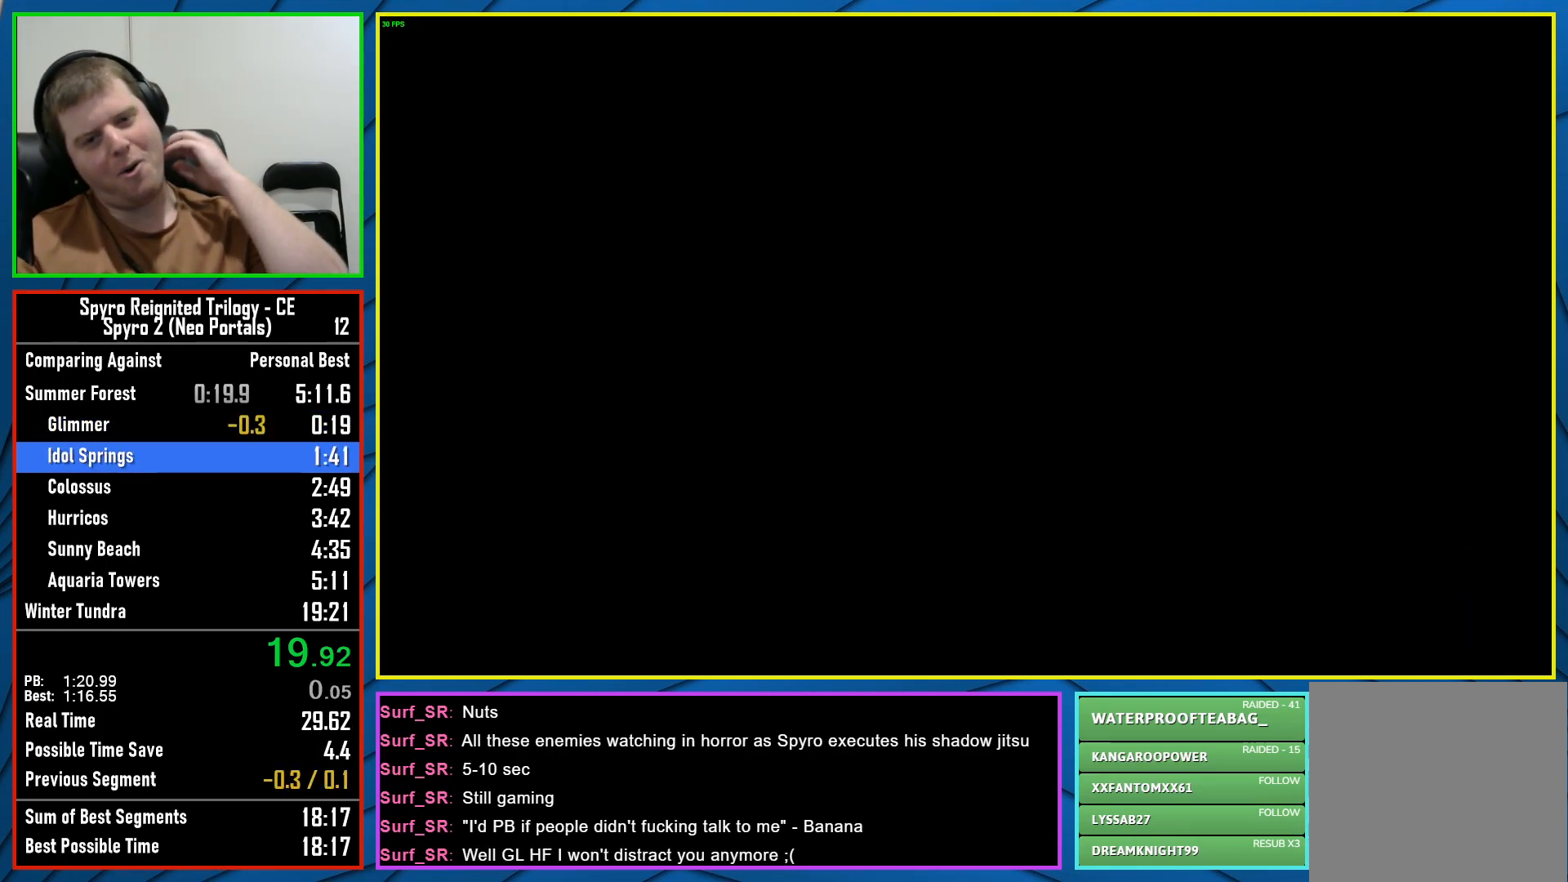
{"buttons": [], "left_stick": "center", "right_stick": "center", "events": []}
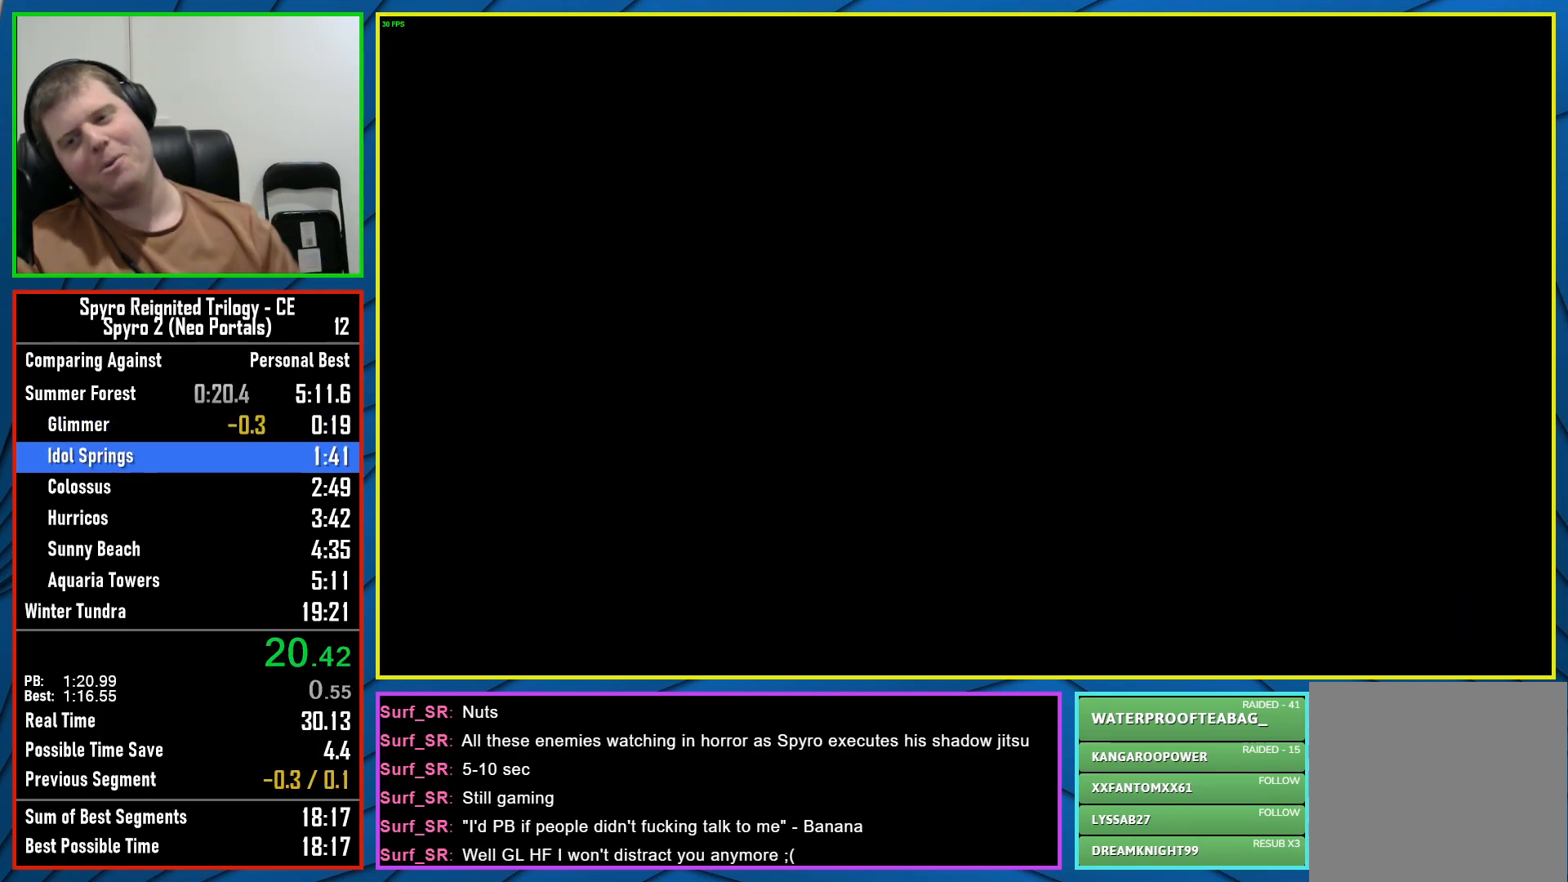
{"buttons": ["Y"], "left_stick": "center", "right_stick": "center", "events": [[317, "Y", "down"], [383, "Y", "up"], [500, "Y", "down"]]}
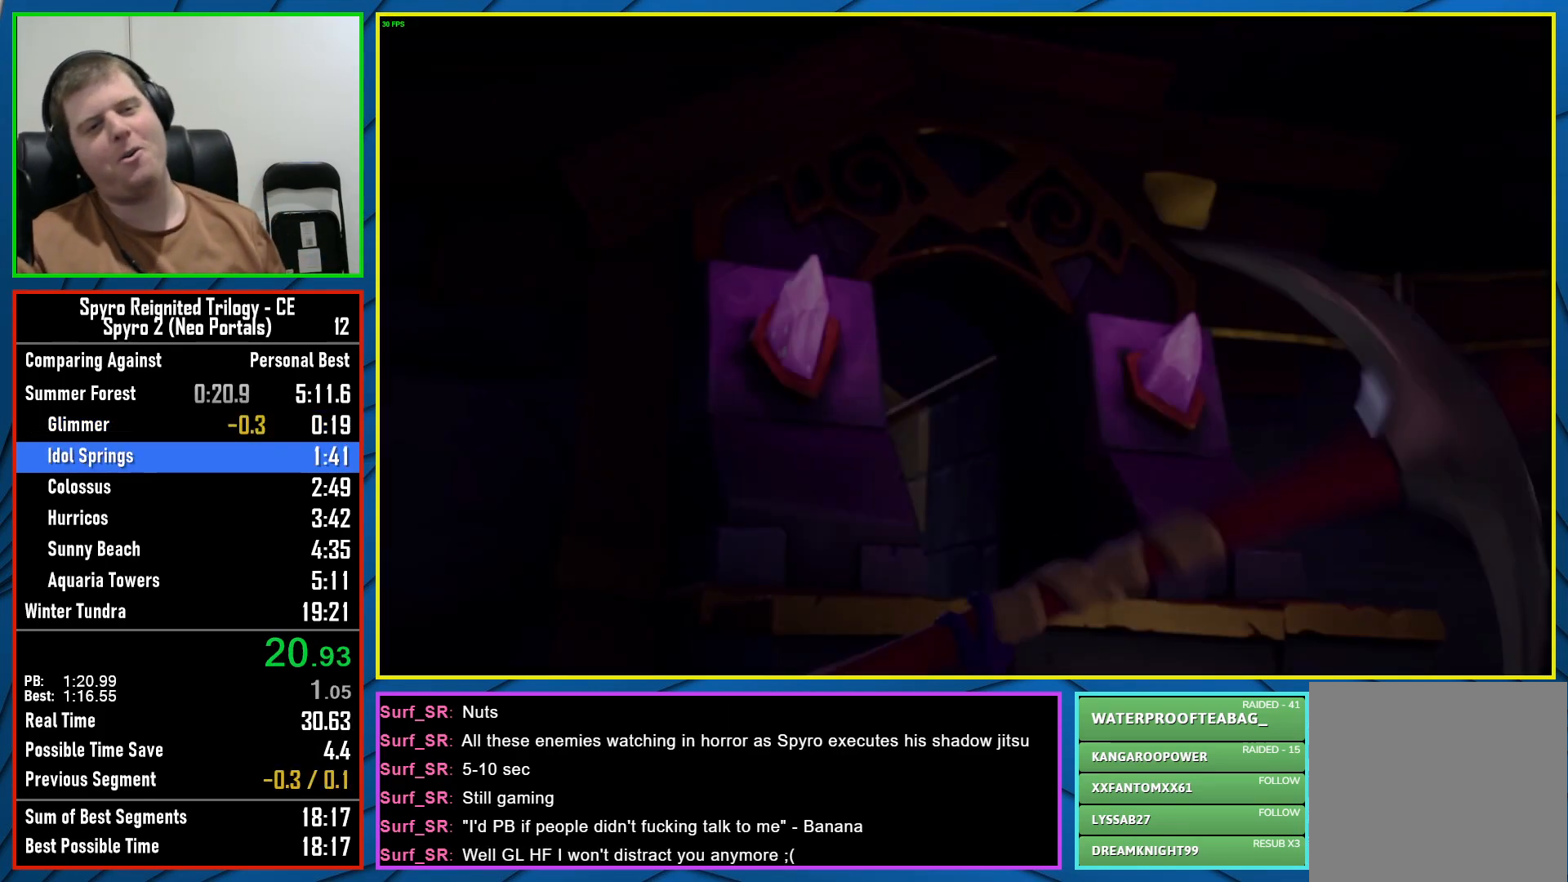
{"buttons": [], "left_stick": "center", "right_stick": "center", "events": [[50, "Y", "up"], [117, "Y", "down"], [217, "Y", "up"], [267, "Y", "down"], [350, "Y", "up"], [417, "Y", "down"], [500, "Y", "up"]]}
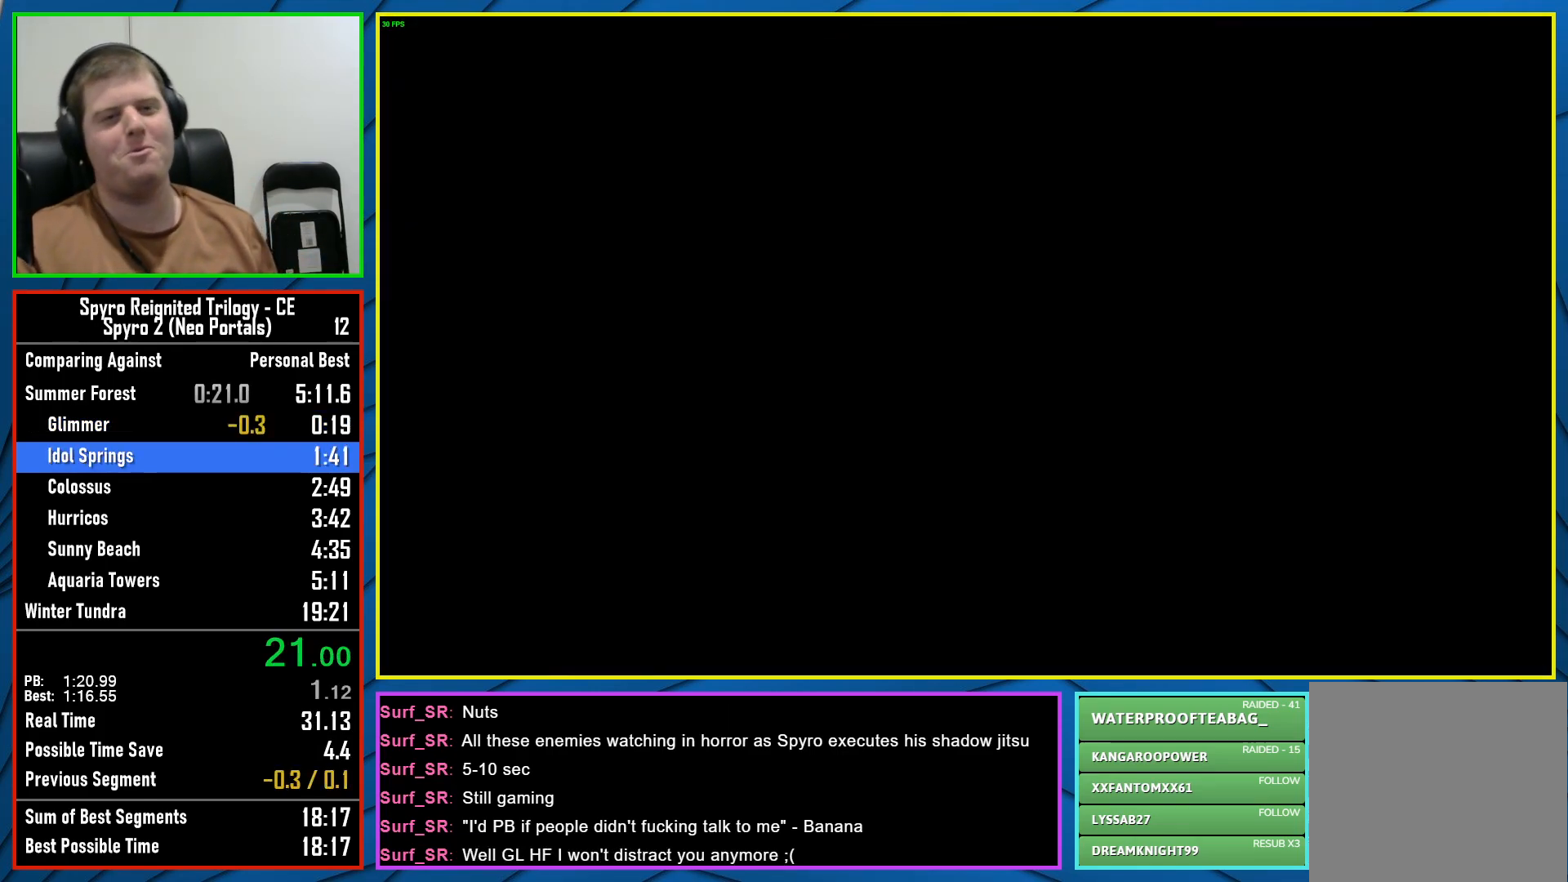
{"buttons": [], "left_stick": "center", "right_stick": "center", "events": [[233, "B", "down"], [333, "B", "up"]]}
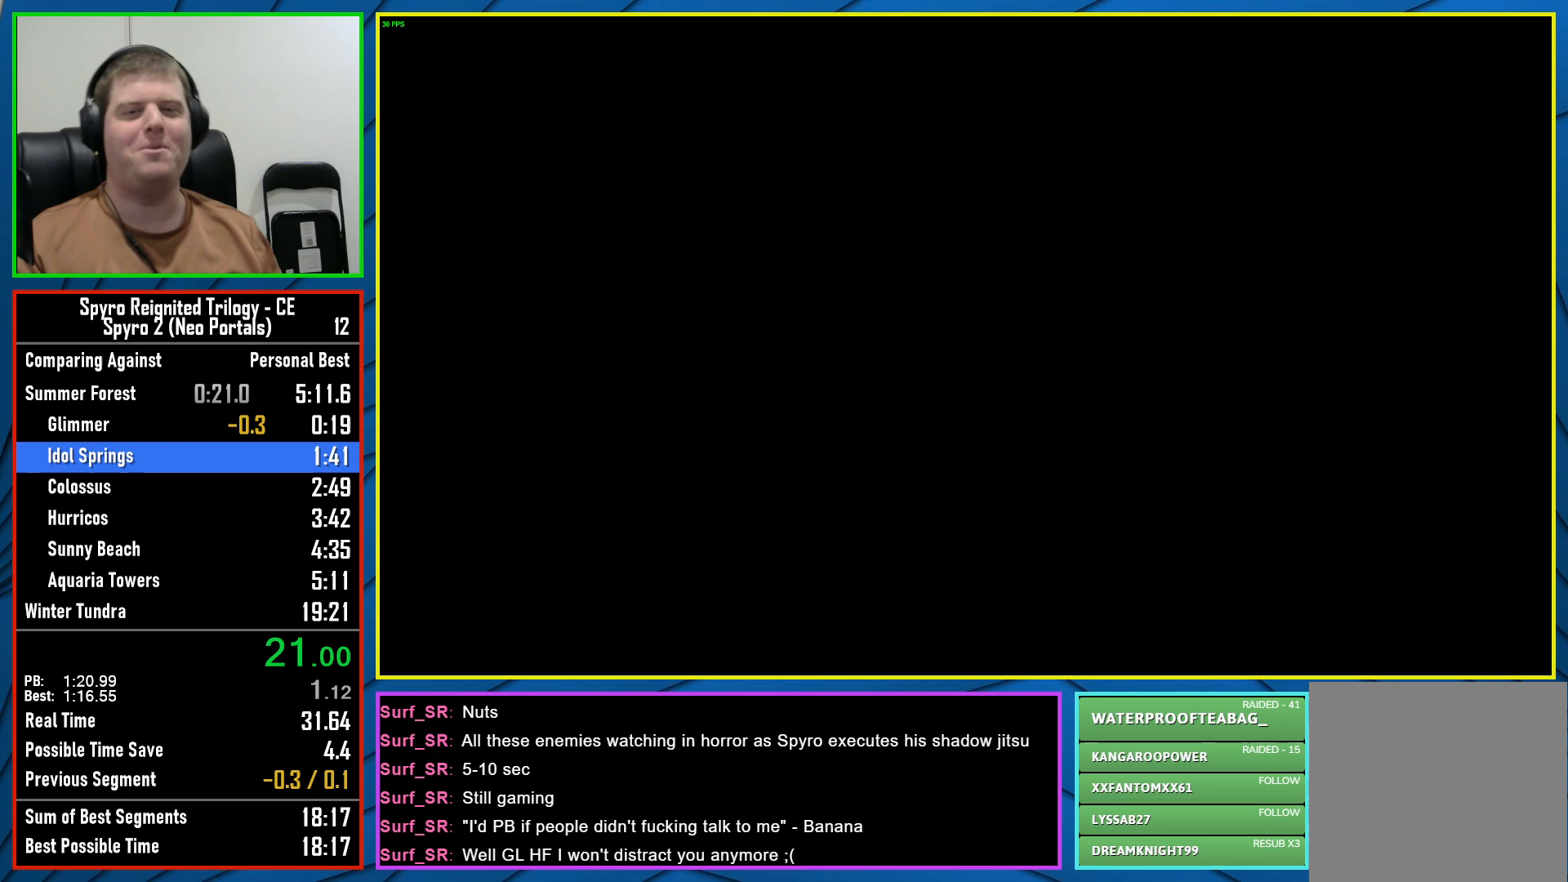
{"buttons": [], "left_stick": "center", "right_stick": "center", "events": []}
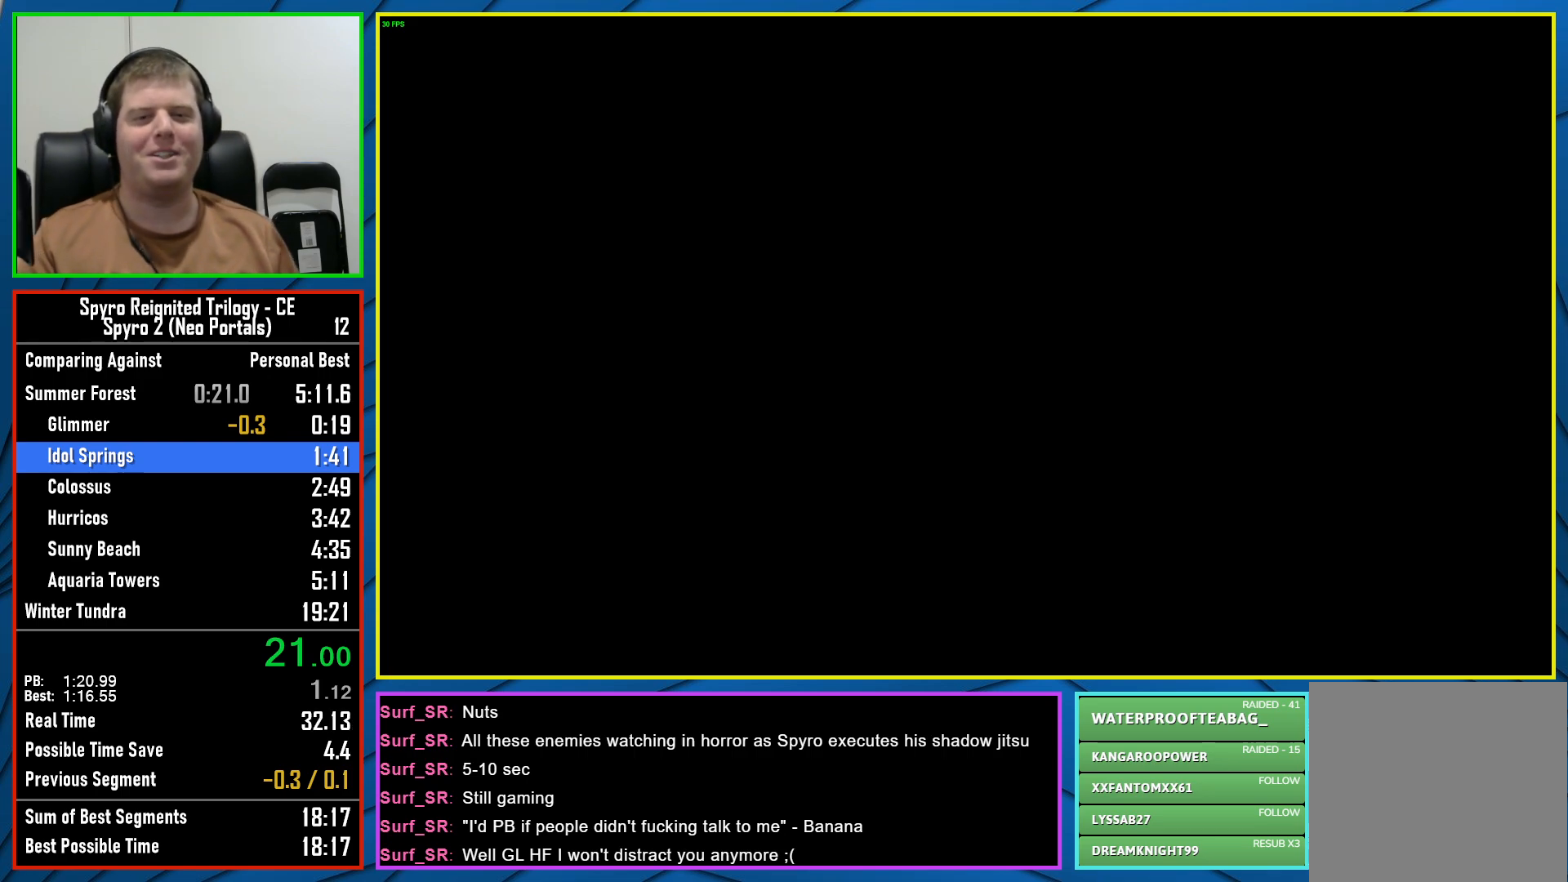
{"buttons": [], "left_stick": "center", "right_stick": "center", "events": [[17, "B", "down"], [117, "B", "up"], [183, "B", "down"], [283, "B", "up"], [383, "B", "down"], [467, "B", "up"]]}
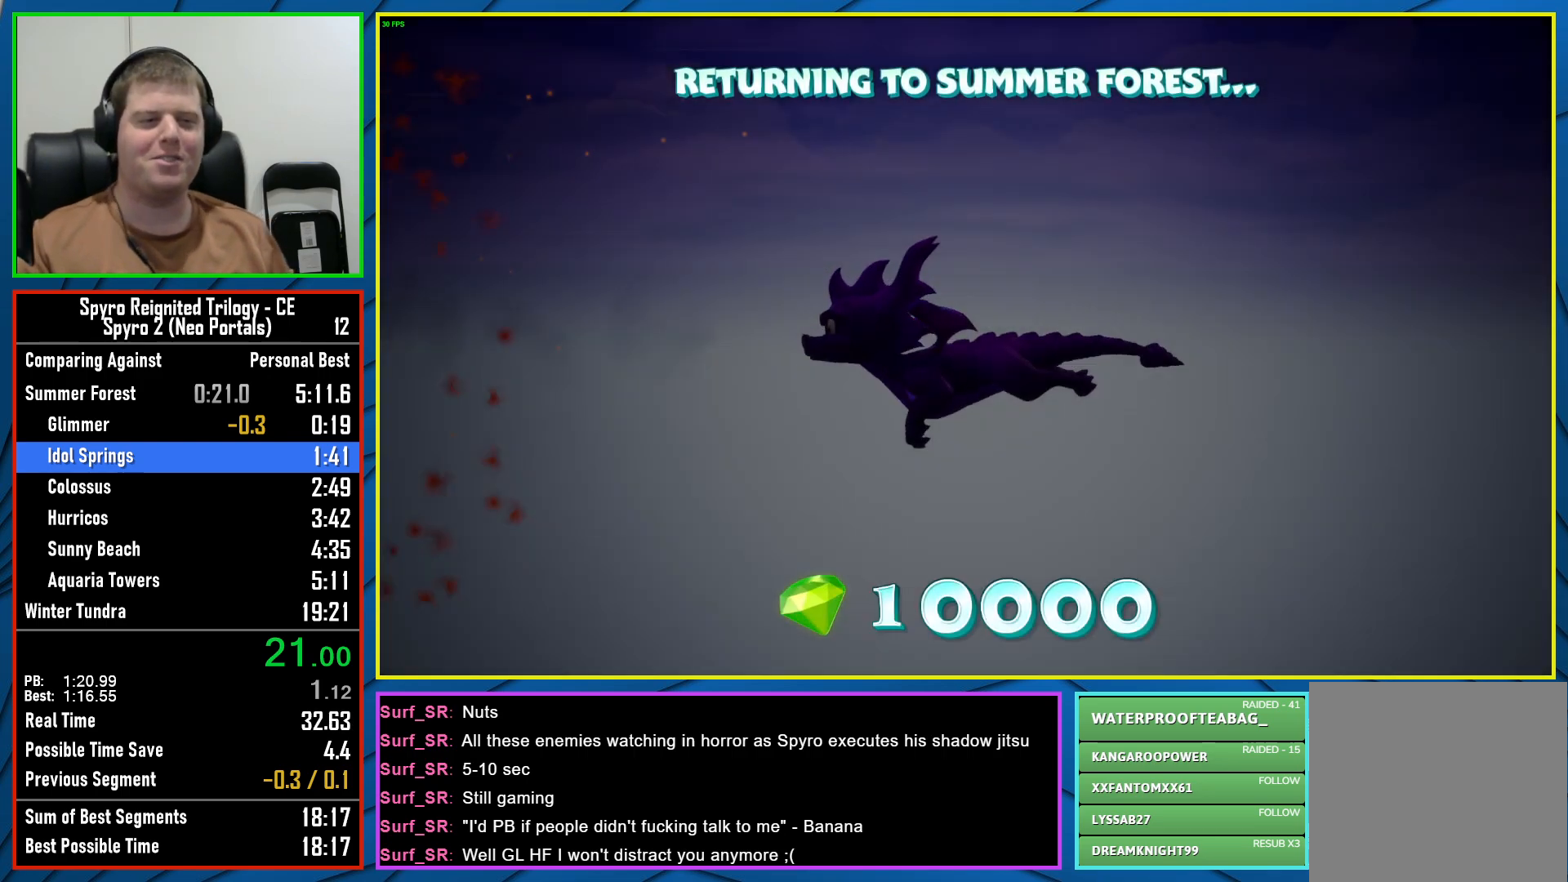
{"buttons": ["B"], "left_stick": "center", "right_stick": "center", "events": [[50, "B", "down"], [150, "B", "up"], [233, "B", "down"], [333, "B", "up"], [417, "B", "down"]]}
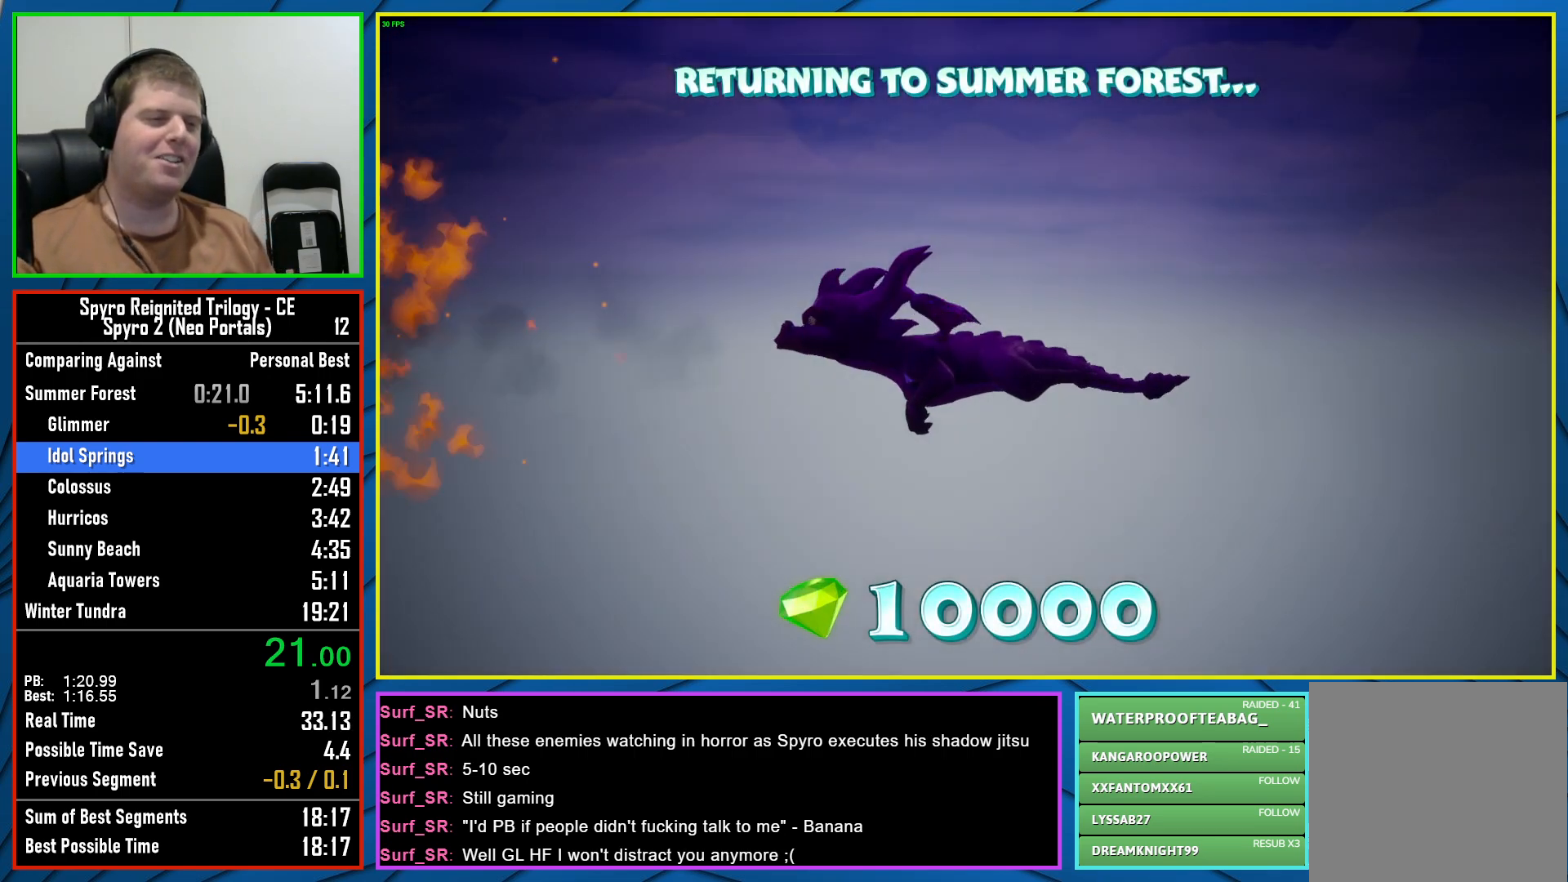
{"buttons": [], "left_stick": "center", "right_stick": "center", "events": [[17, "B", "up"]]}
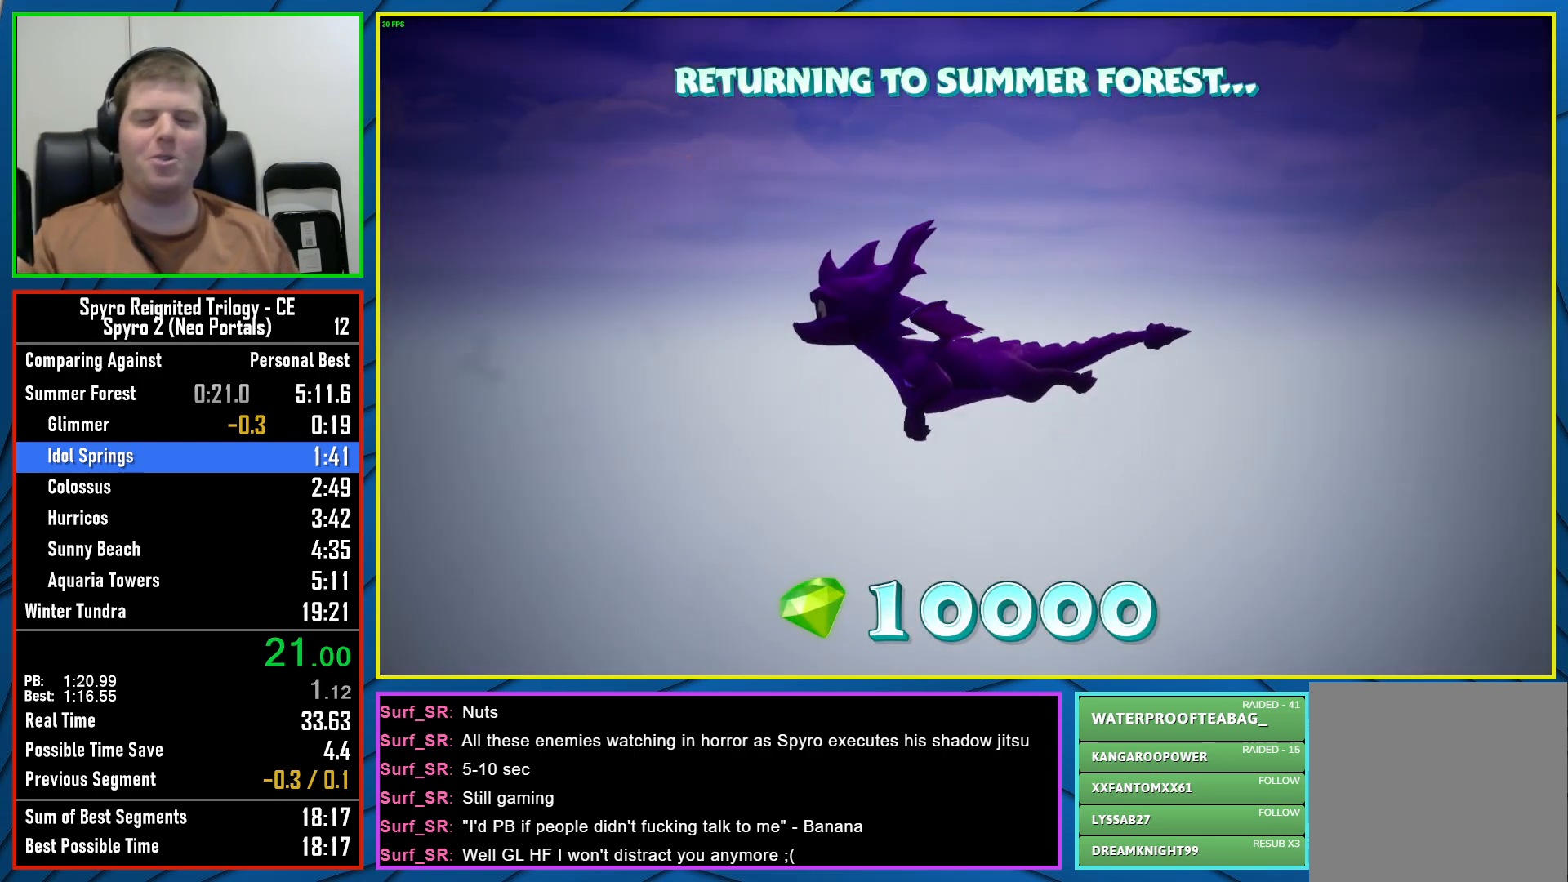
{"buttons": [], "left_stick": "center", "right_stick": "center", "events": []}
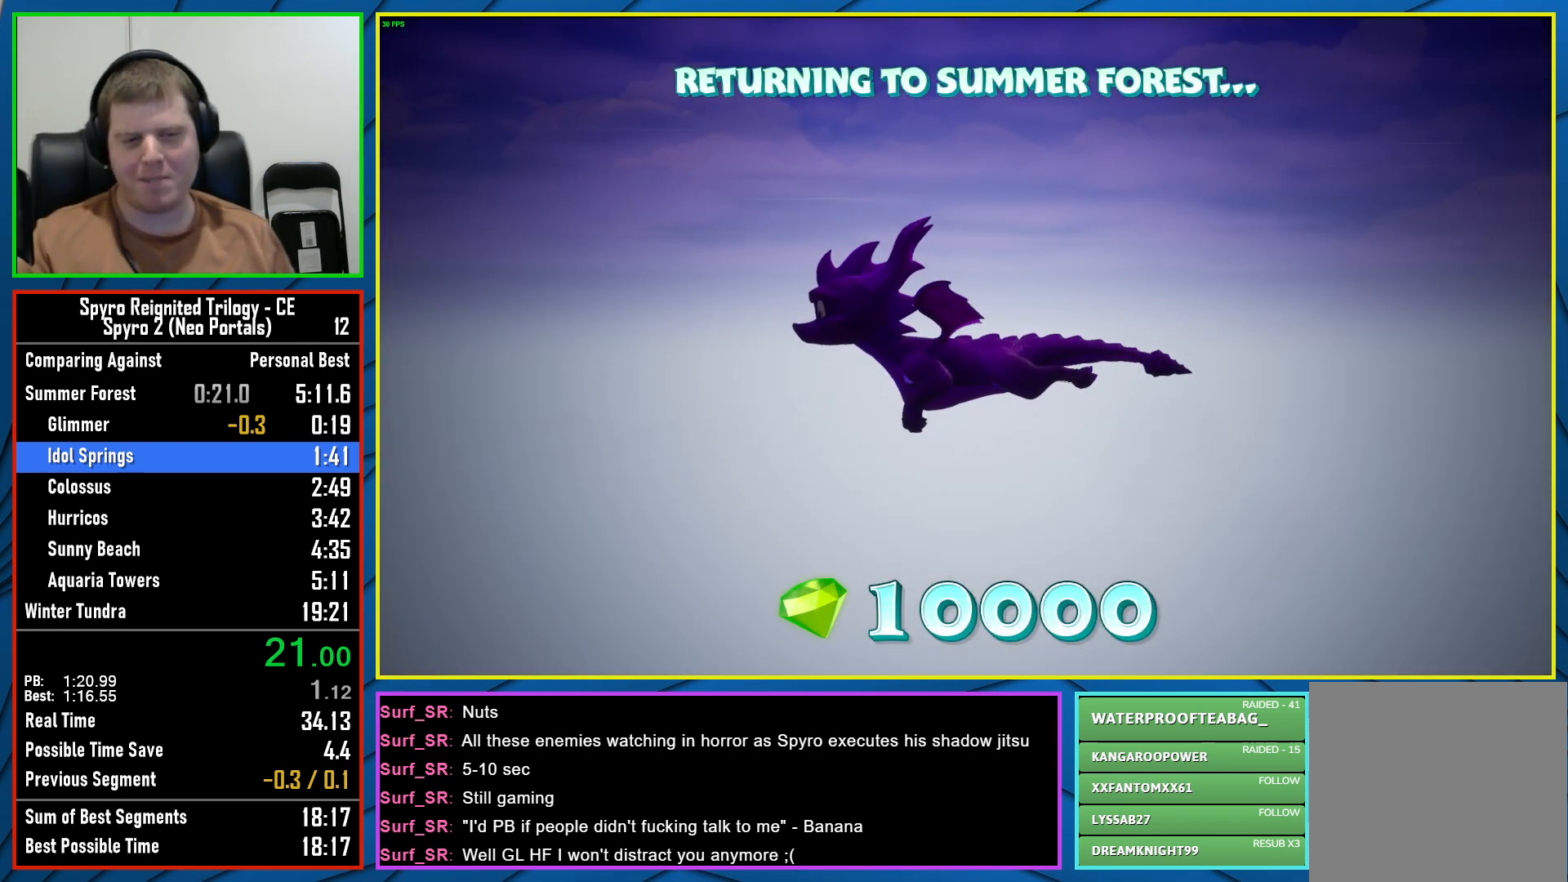
{"buttons": [], "left_stick": "center", "right_stick": "center", "events": []}
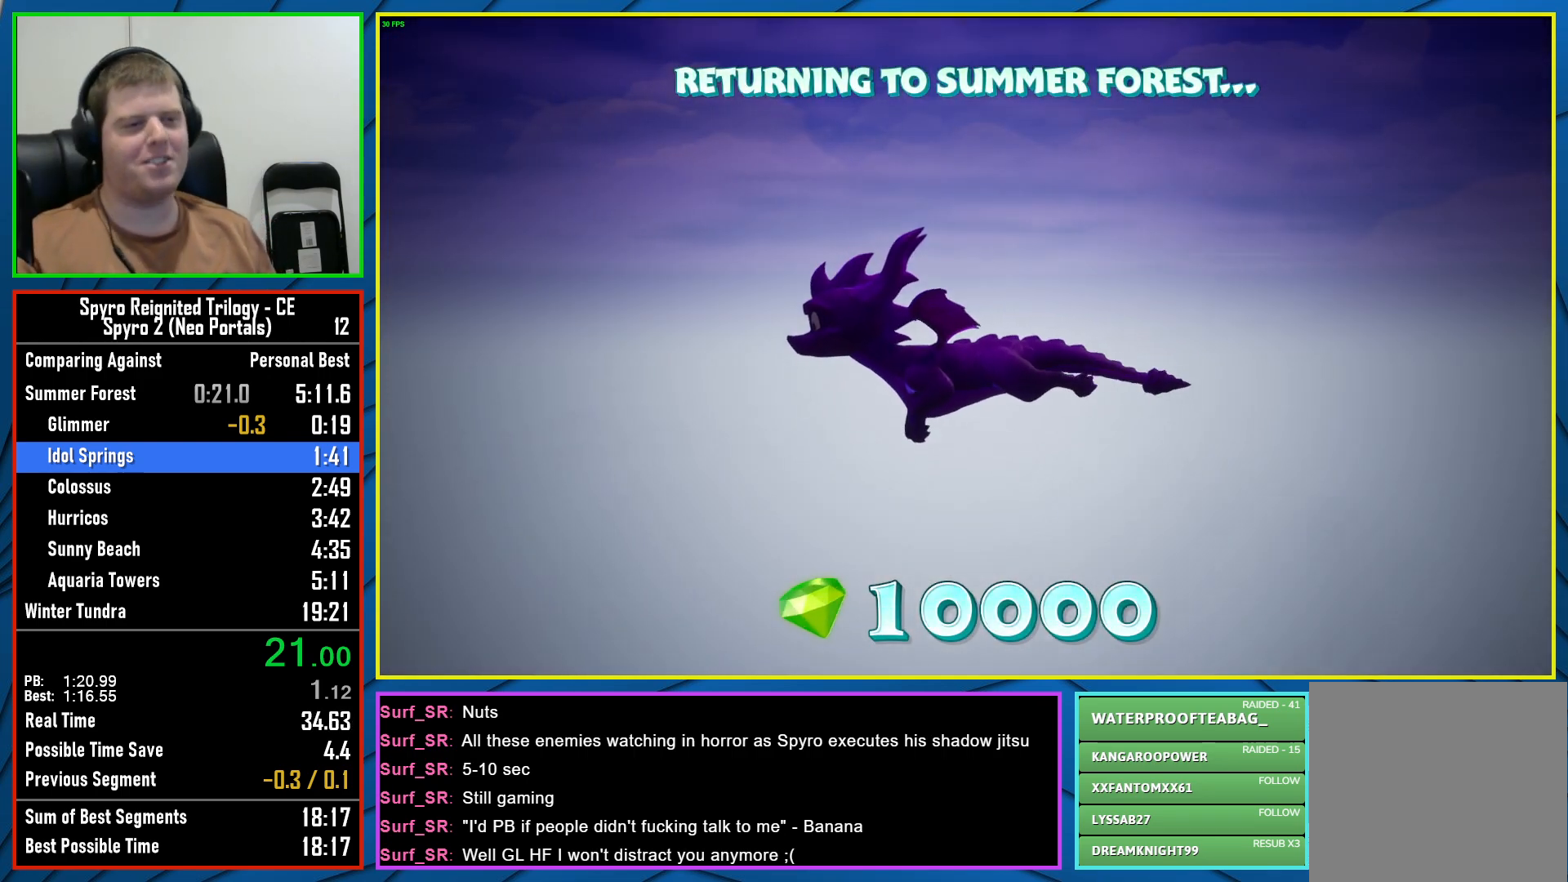
{"buttons": [], "left_stick": "center", "right_stick": "center", "events": []}
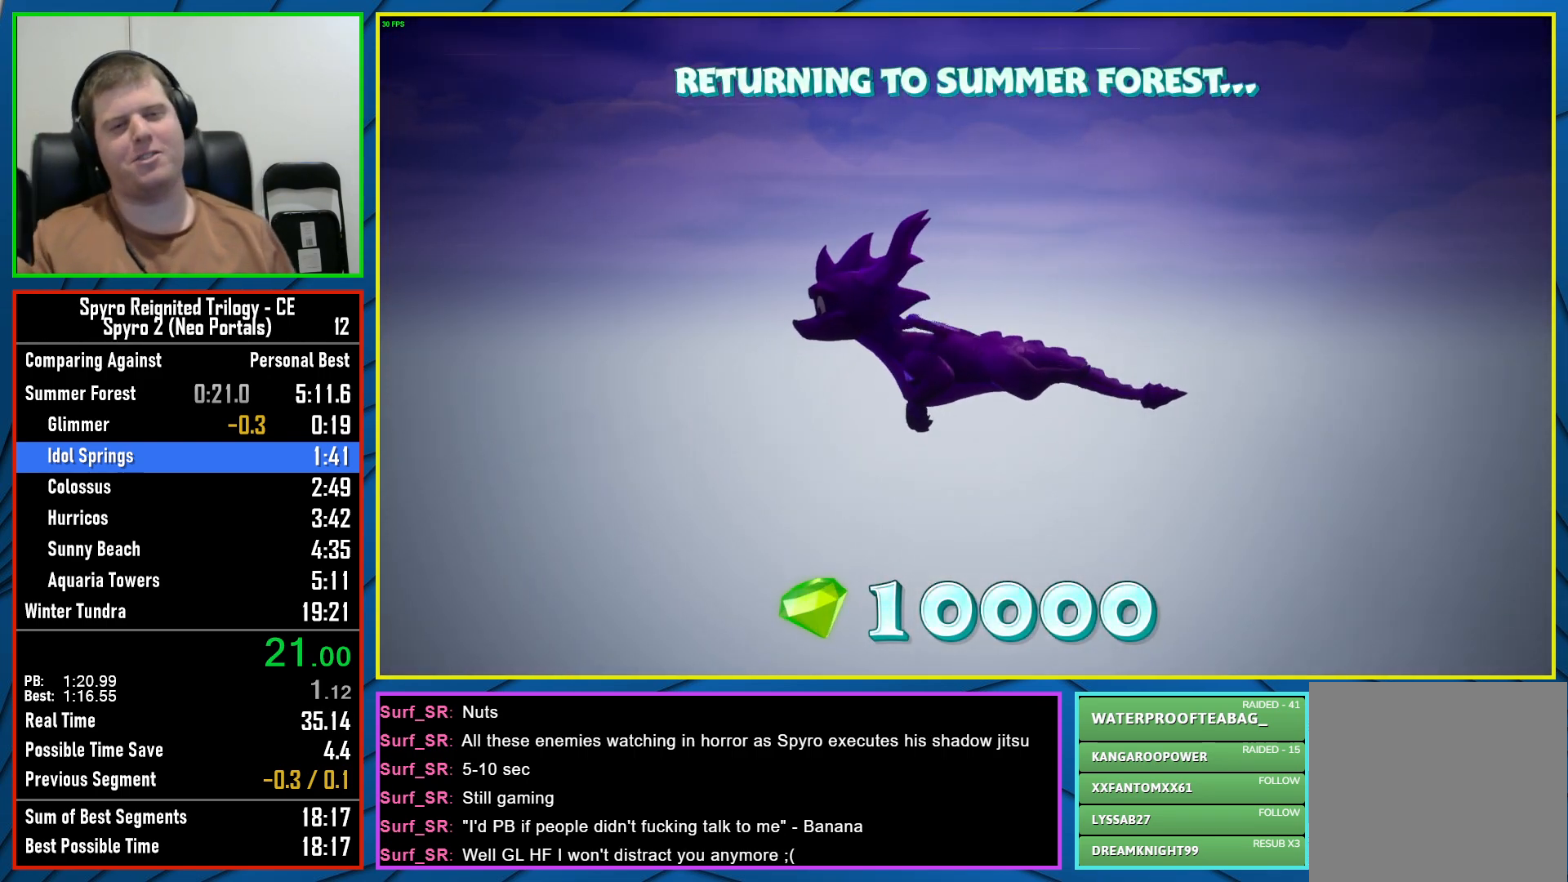
{"buttons": [], "left_stick": "center", "right_stick": "center", "events": []}
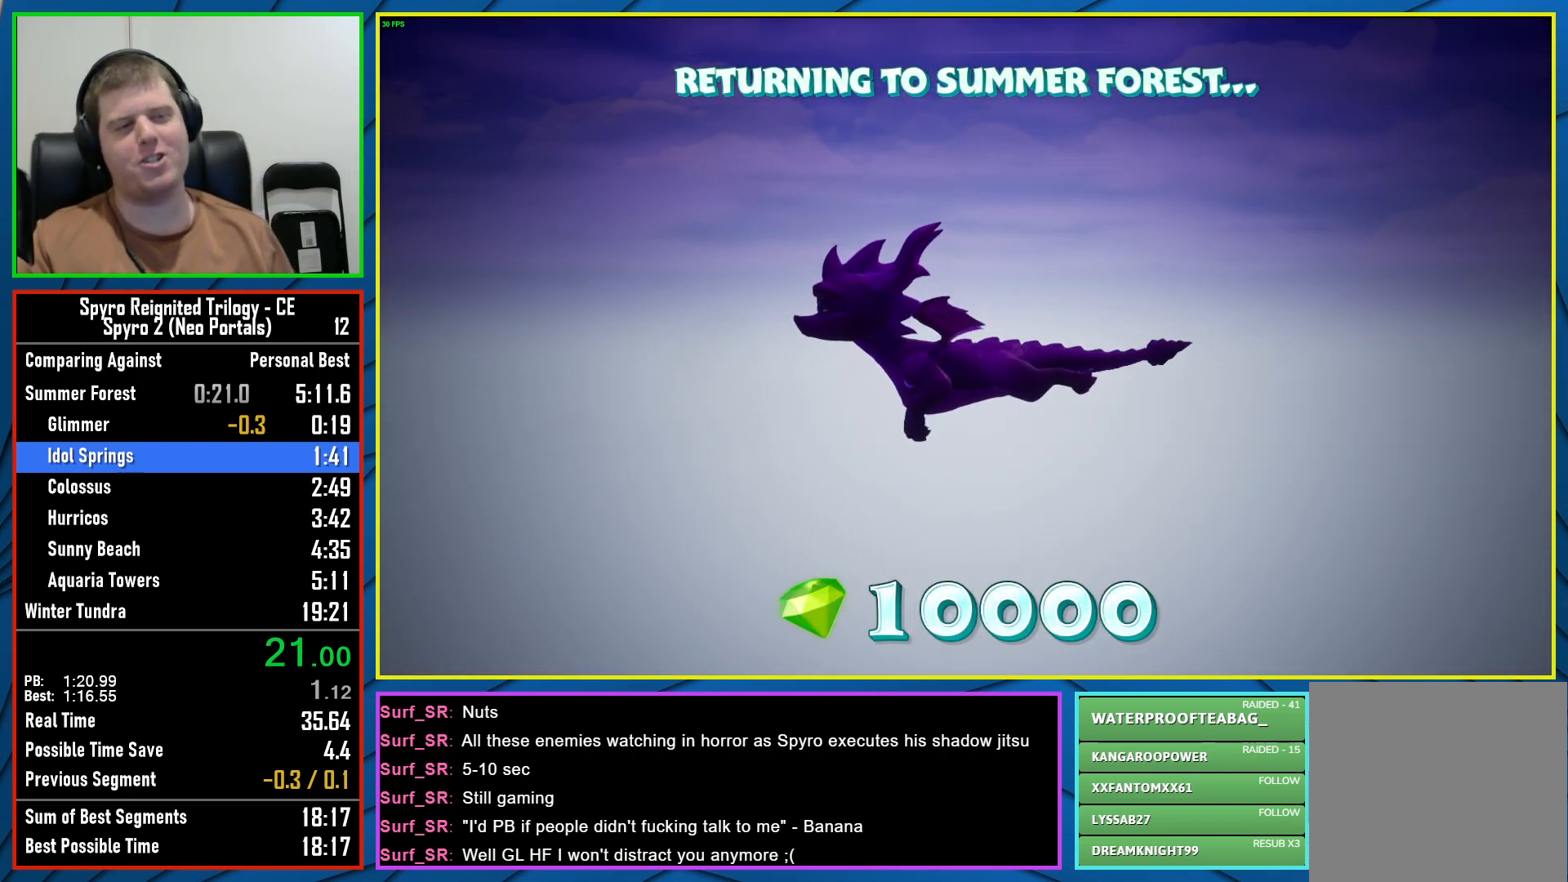
{"buttons": [], "left_stick": "center", "right_stick": "center", "events": [[383, "B", "down"], [500, "B", "up"]]}
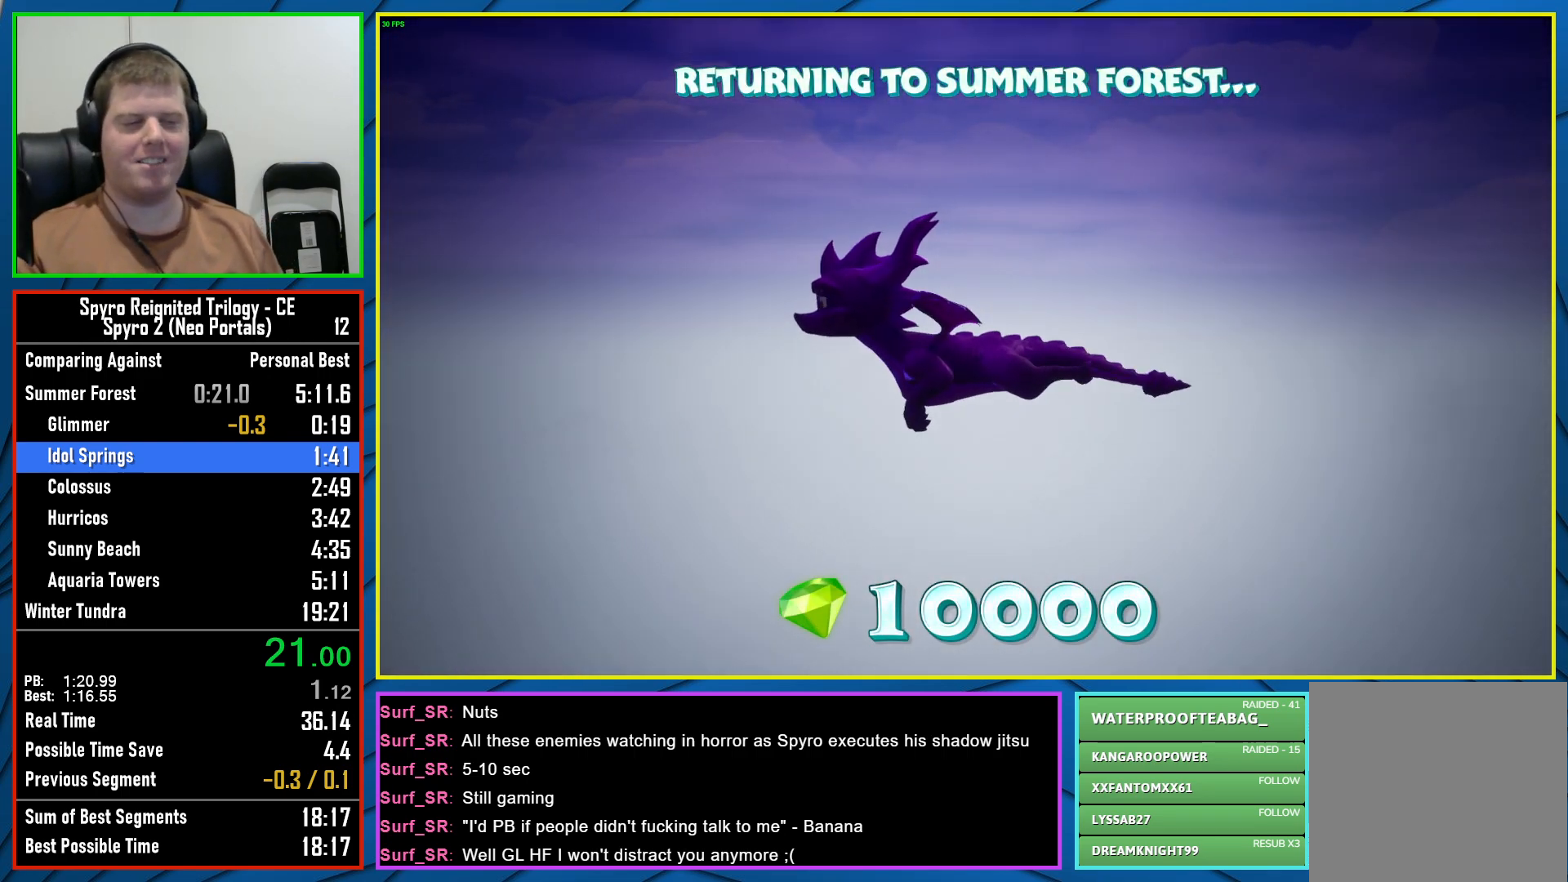
{"buttons": ["B"], "left_stick": "center", "right_stick": "center", "events": [[250, "B", "down"], [333, "B", "up"], [500, "B", "down"]]}
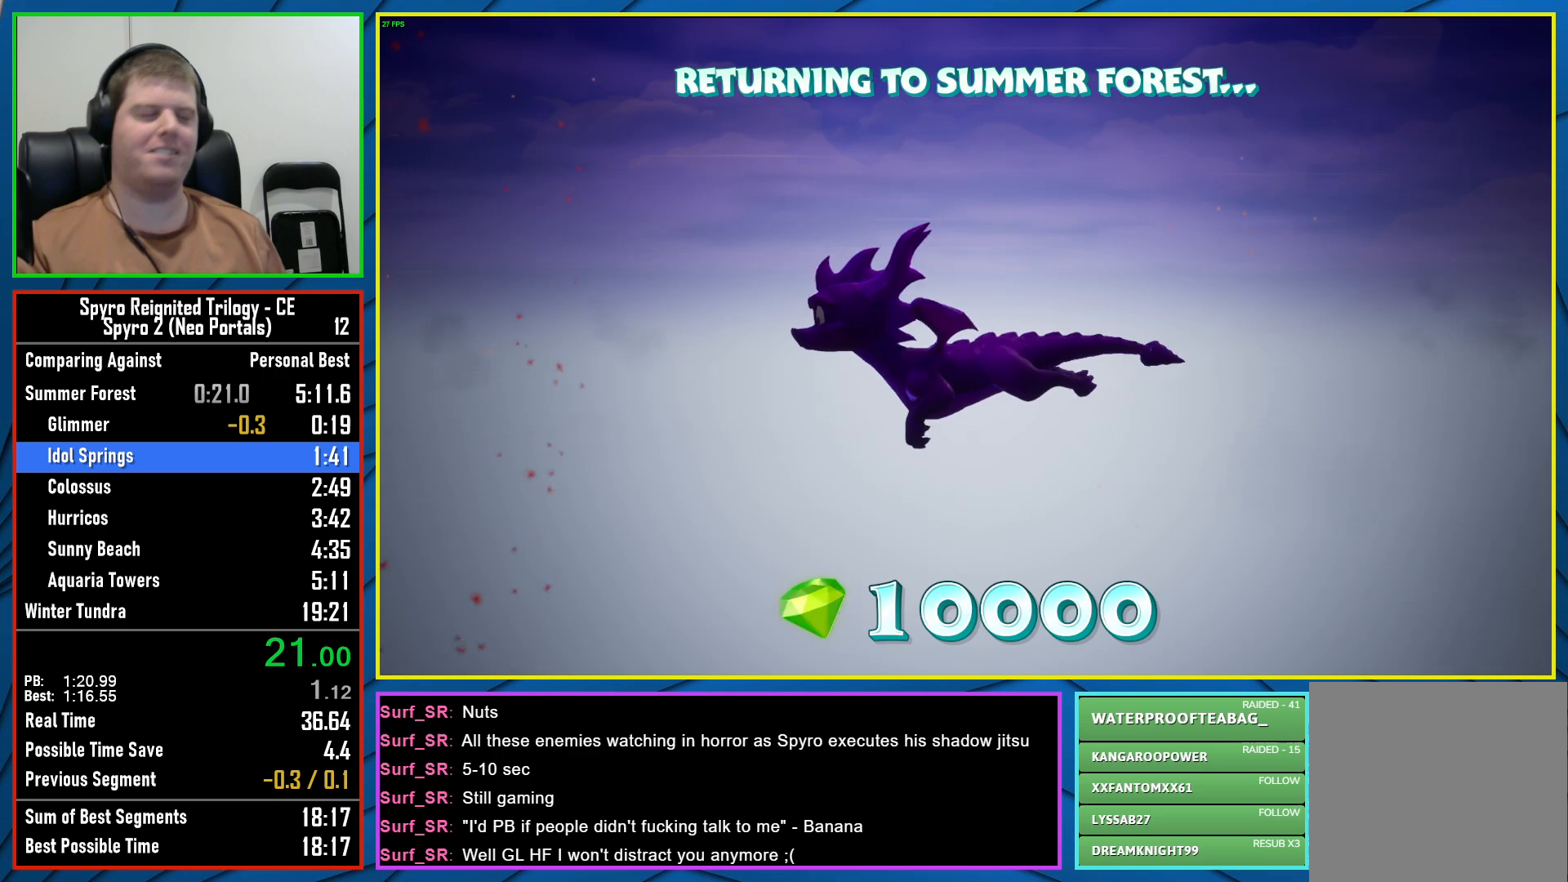
{"buttons": [], "left_stick": "center", "right_stick": "center", "events": [[67, "B", "up"], [133, "B", "down"], [233, "B", "up"], [267, "B", "down"], [383, "B", "up"]]}
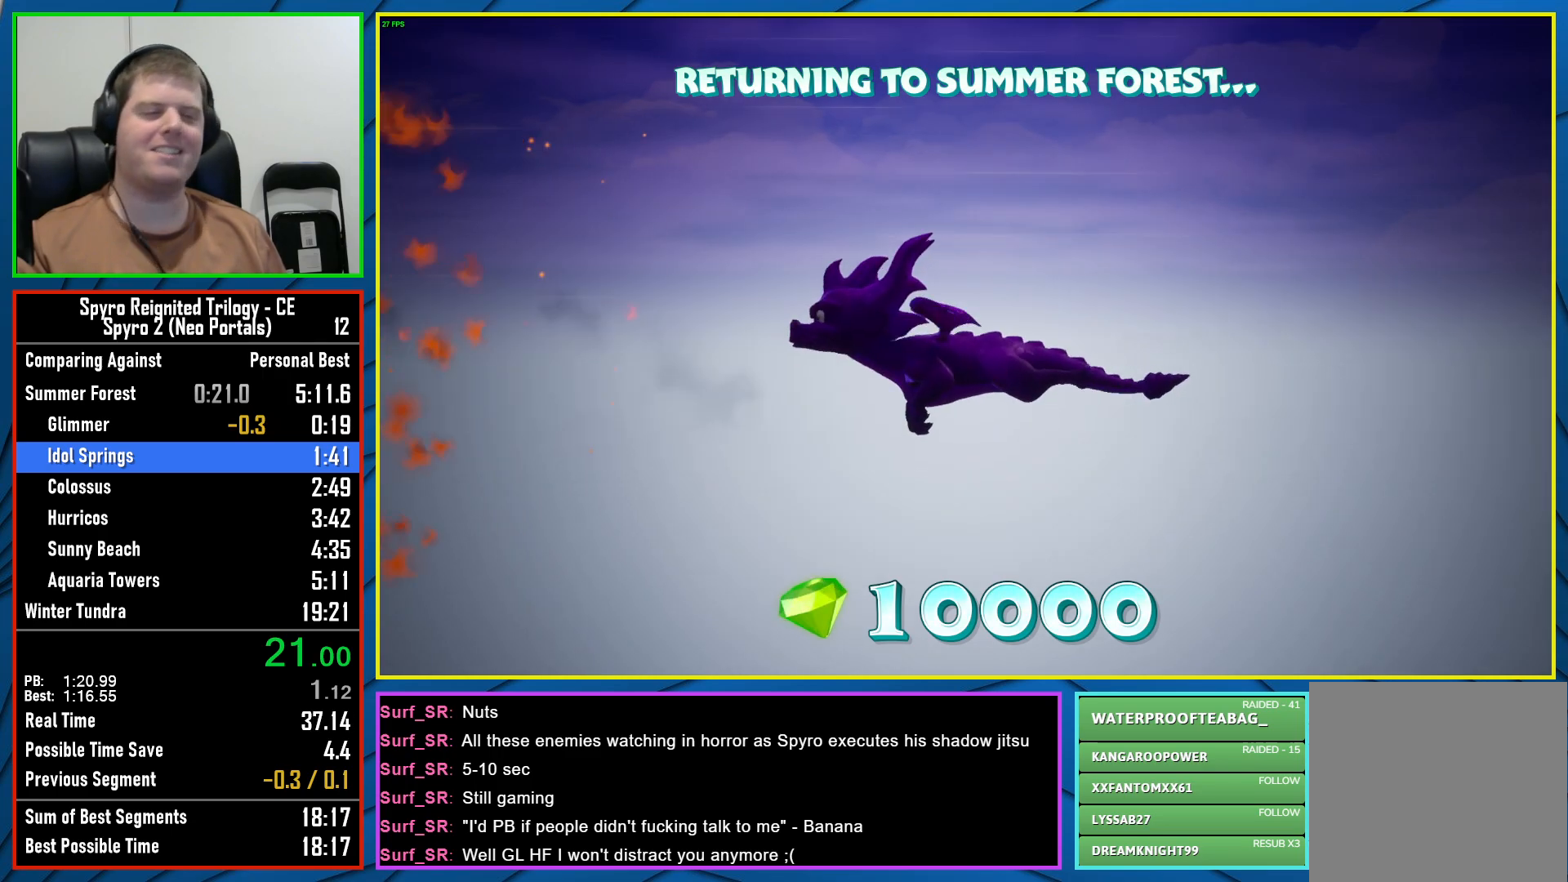
{"buttons": [], "left_stick": "center", "right_stick": "center", "events": []}